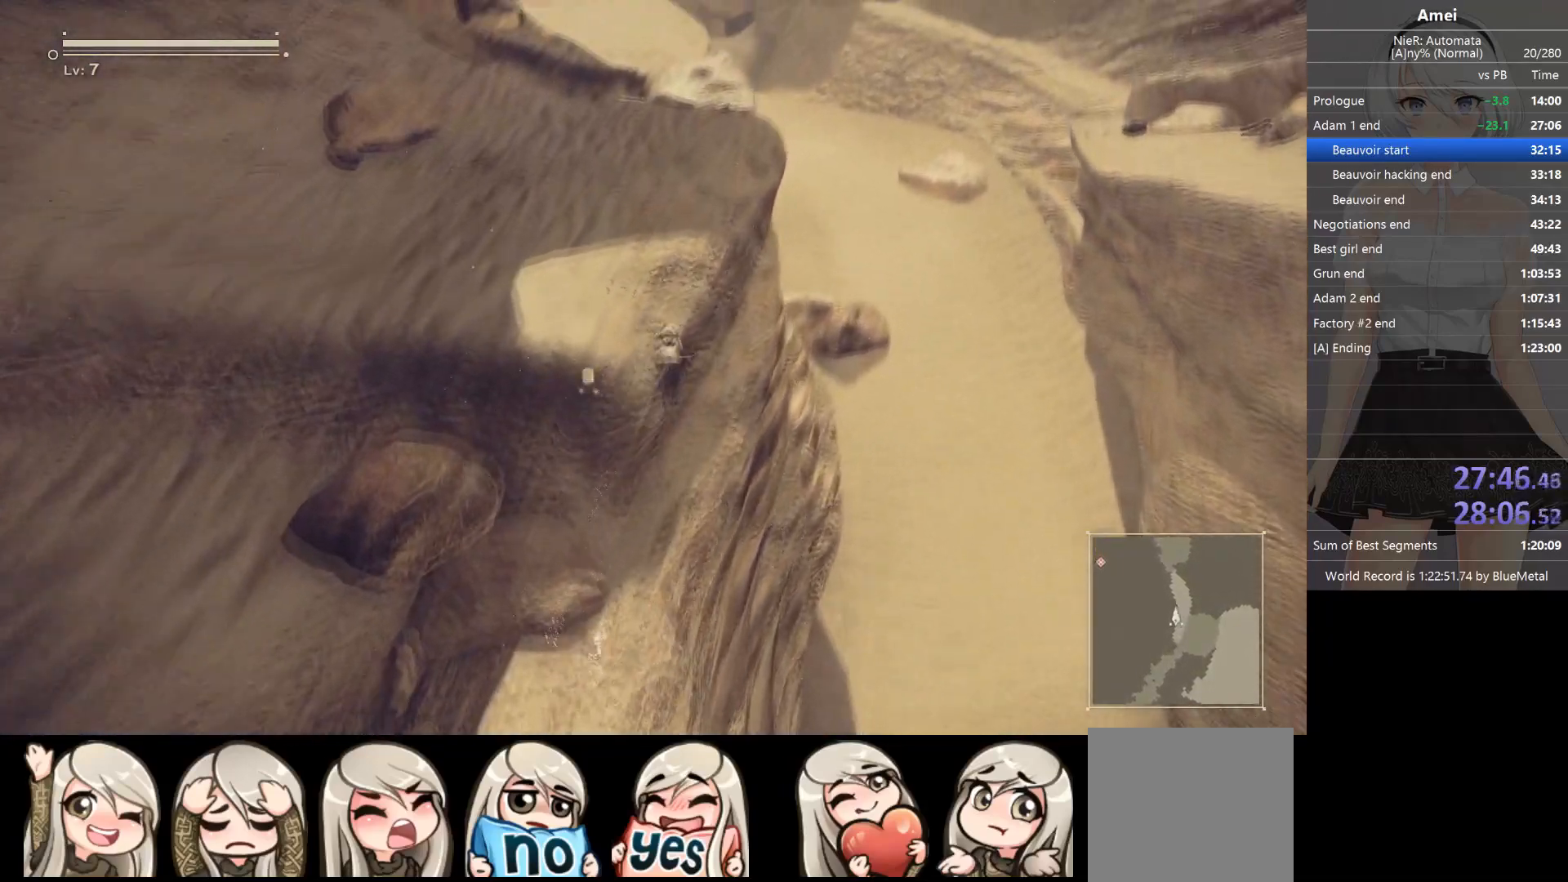
Gameplay with a controller (Xbox layout); each line is a JSON object with the inputs held at the frame after it. "events" lists button and stick changes between this image and that frame as [ms after this image, input, new state], when the widget could be followed in between.
{"buttons": ["B"], "left_stick": "up", "right_stick": "center", "events": [[100, "A", "up"], [134, "B", "down"]]}
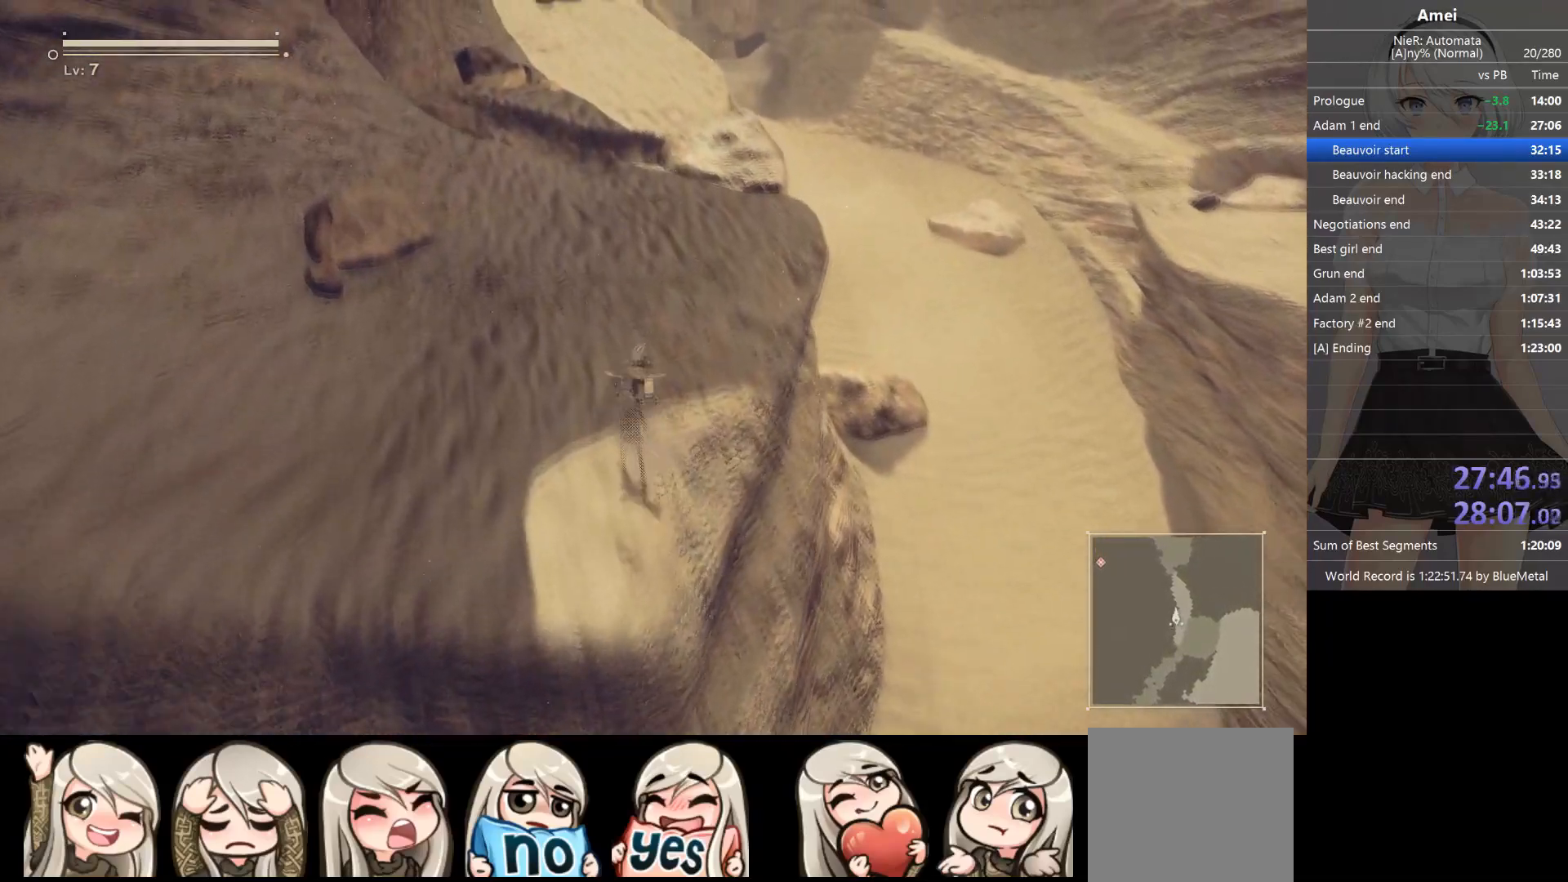
{"buttons": [], "left_stick": "up", "right_stick": "center", "events": [[367, "Y", "down"], [400, "B", "up"], [500, "Y", "up"]]}
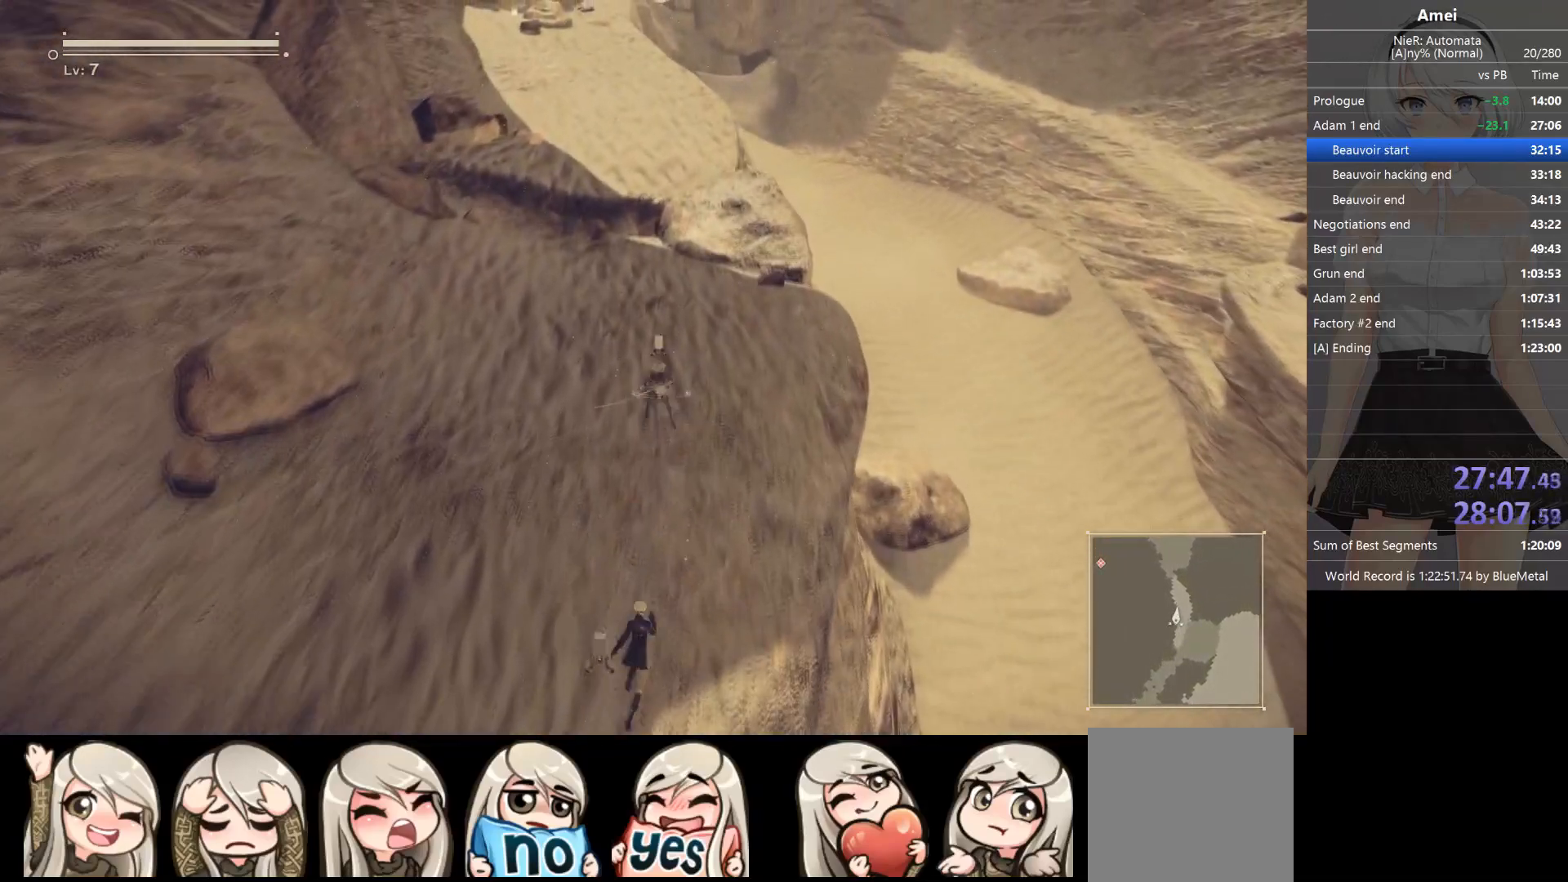
{"buttons": ["B"], "left_stick": "up", "right_stick": "center", "events": [[367, "B", "down"]]}
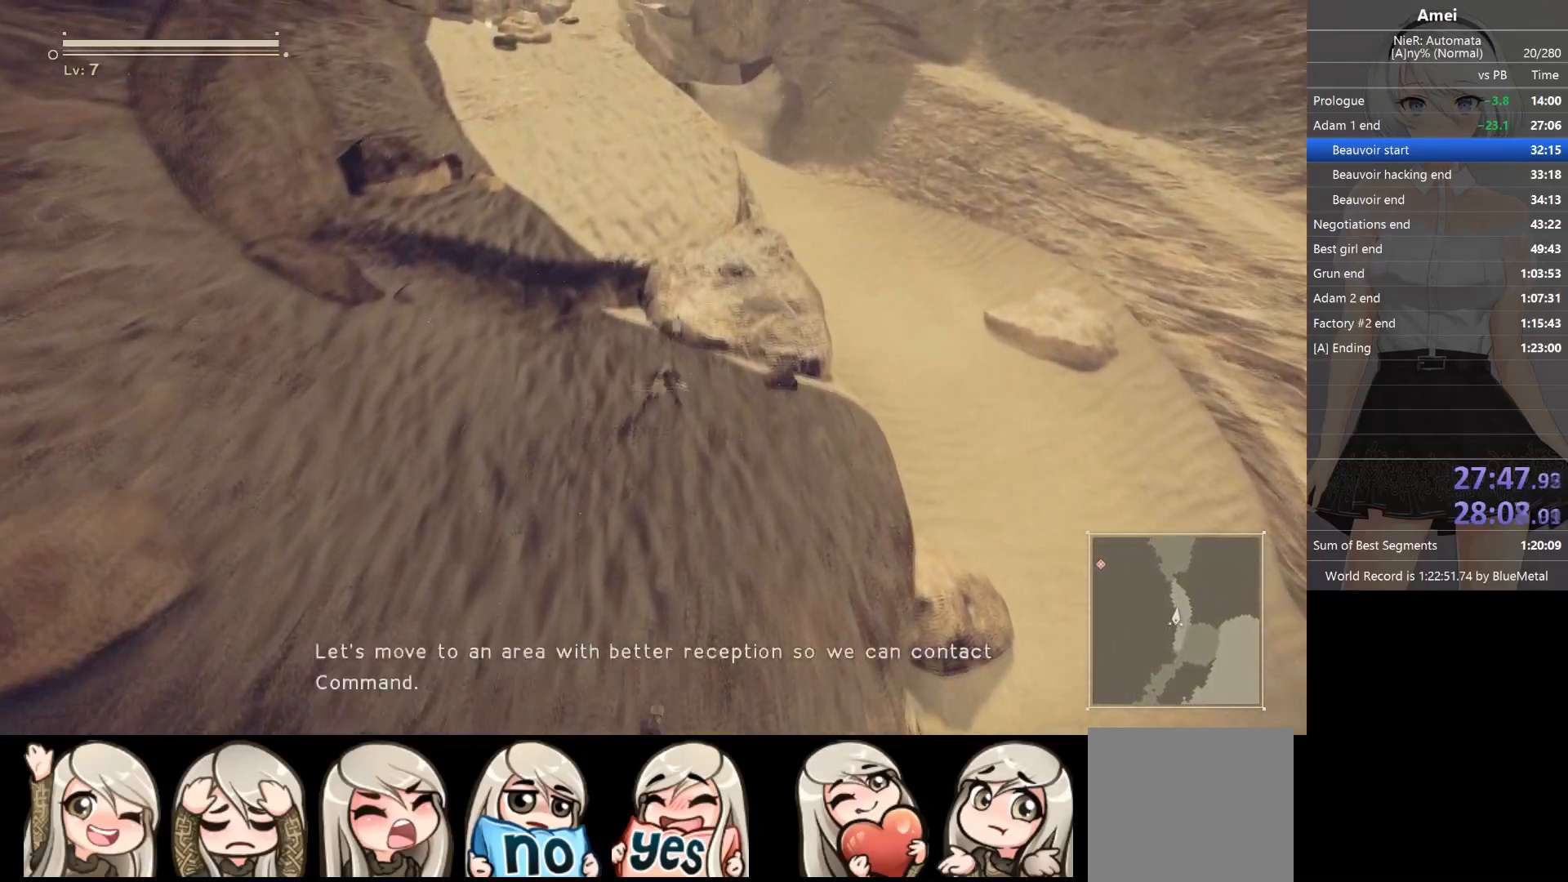
{"buttons": ["B"], "left_stick": "up", "right_stick": "center", "events": []}
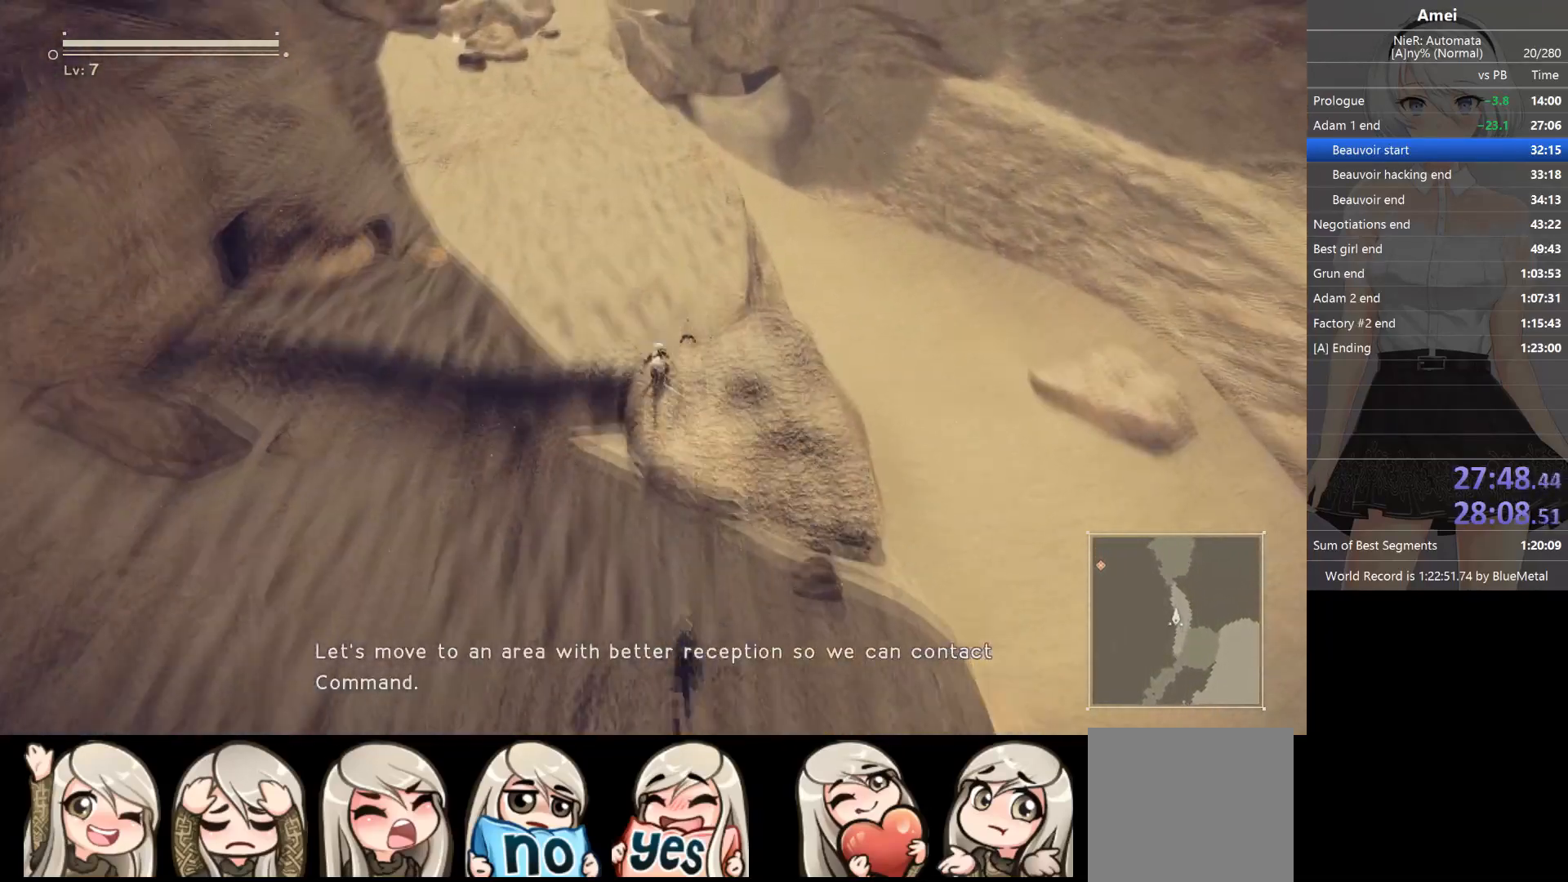
{"buttons": [], "left_stick": "up", "right_stick": "center", "events": [[67, "Y", "down"], [134, "B", "up"], [200, "Y", "up"], [267, "right_stick", "left"], [367, "right_stick", "center"]]}
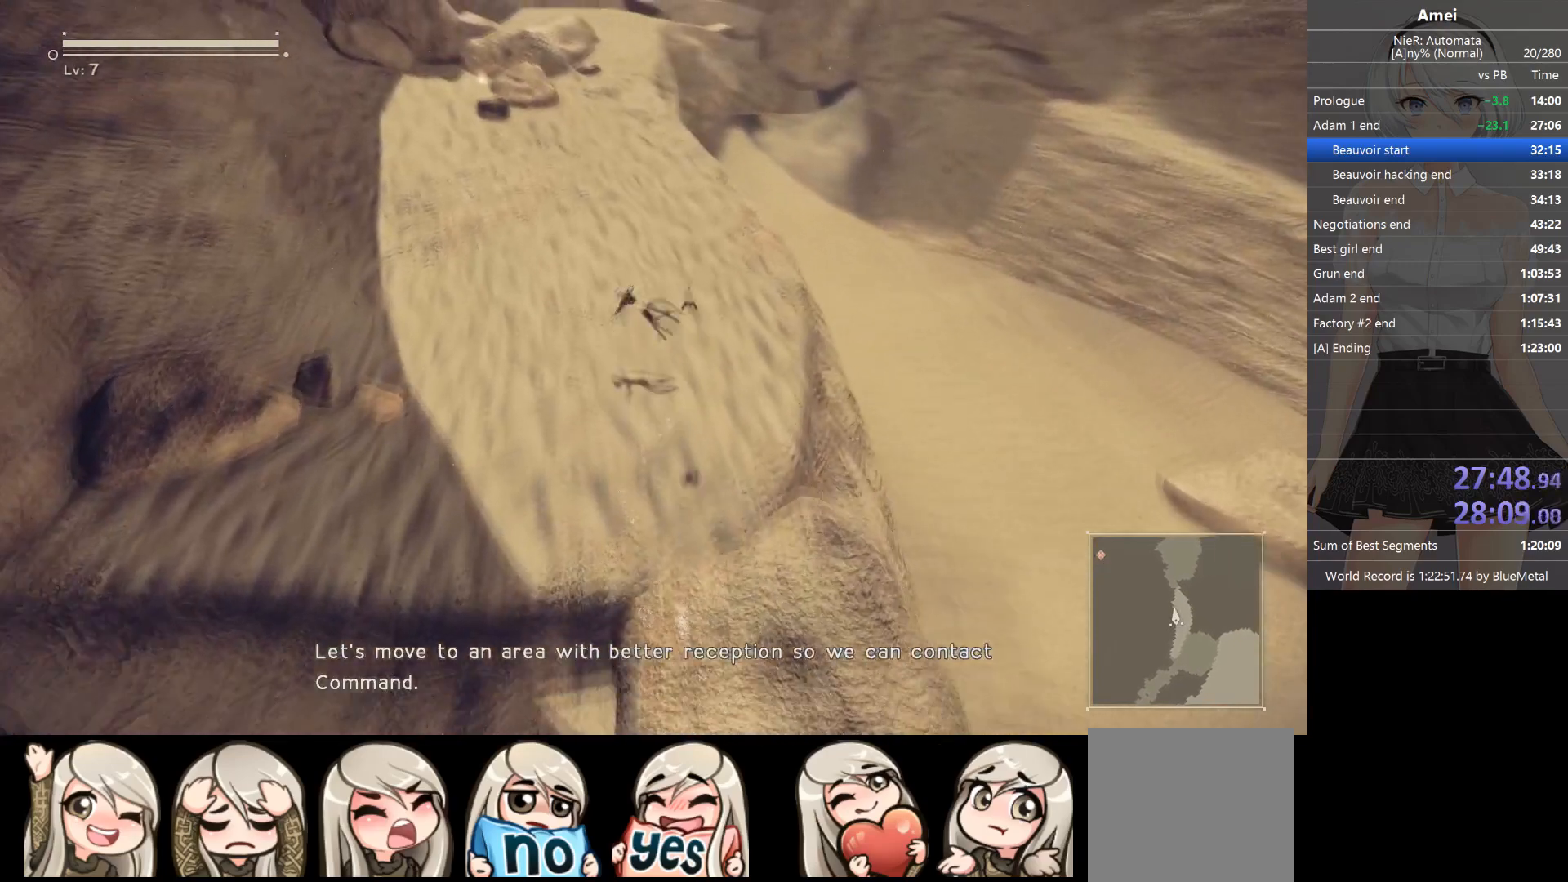
{"buttons": ["B"], "left_stick": "up", "right_stick": "center", "events": [[66, "B", "down"]]}
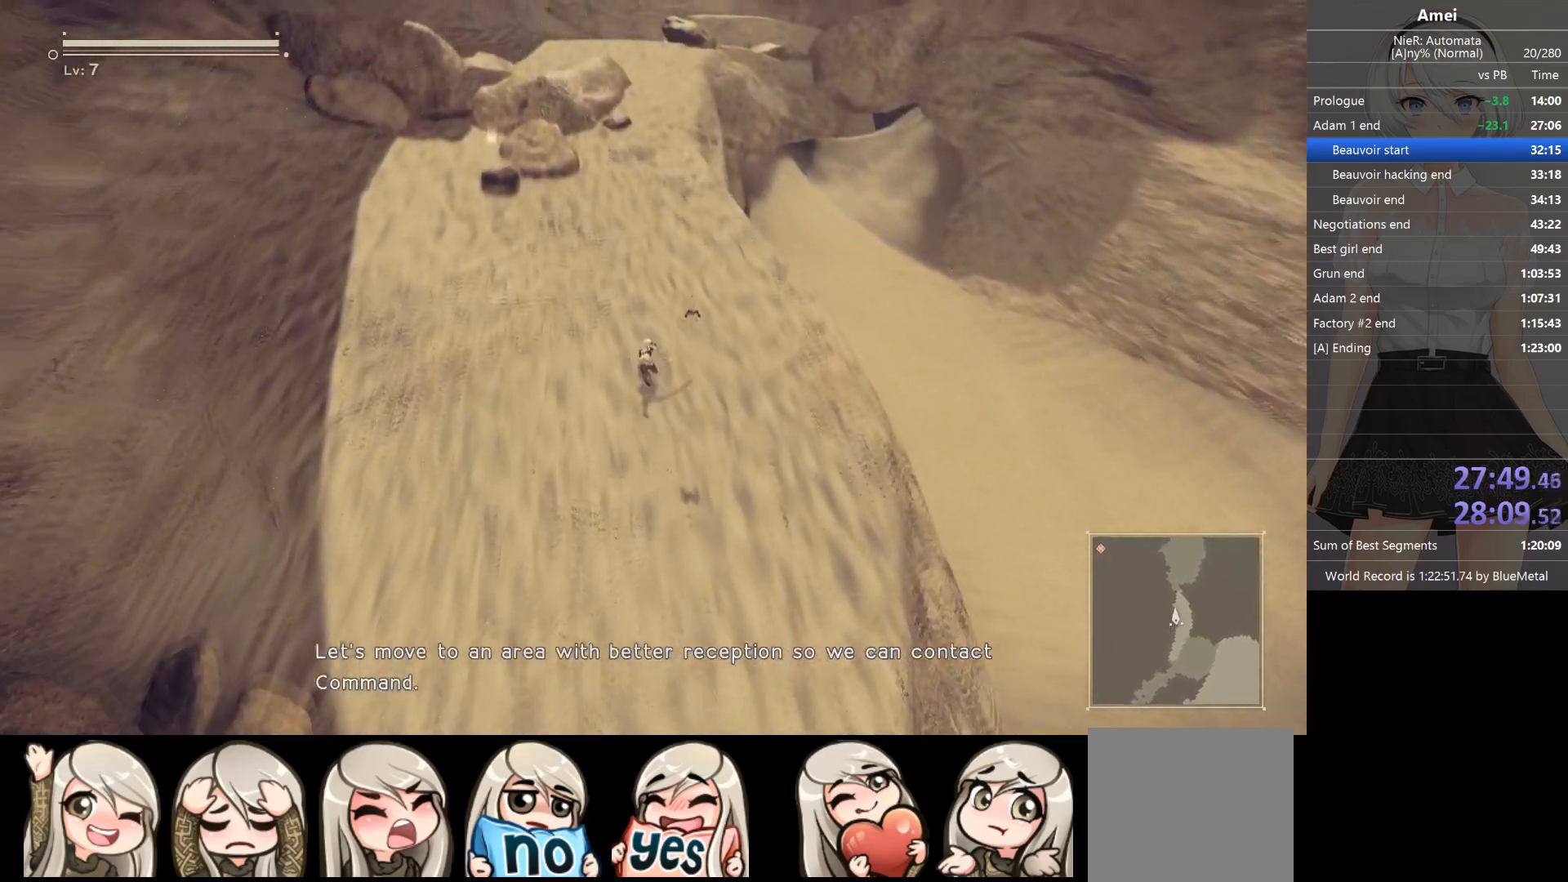
{"buttons": [], "left_stick": "up", "right_stick": "center", "events": [[300, "Y", "down"], [334, "B", "up"], [434, "Y", "up"]]}
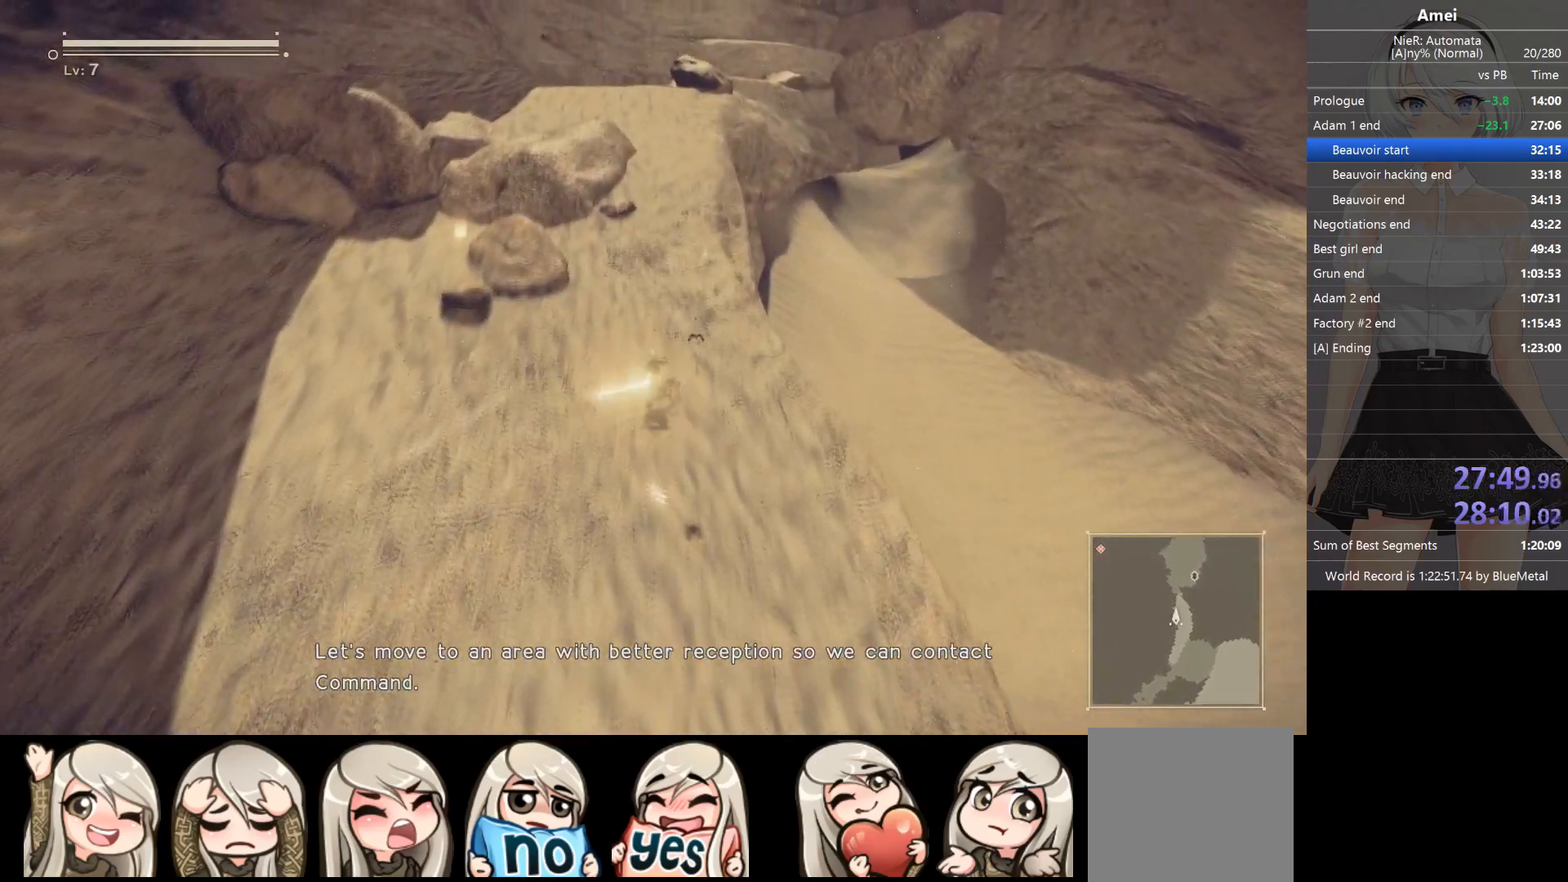
{"buttons": ["B"], "left_stick": "up", "right_stick": "center", "events": [[300, "B", "down"]]}
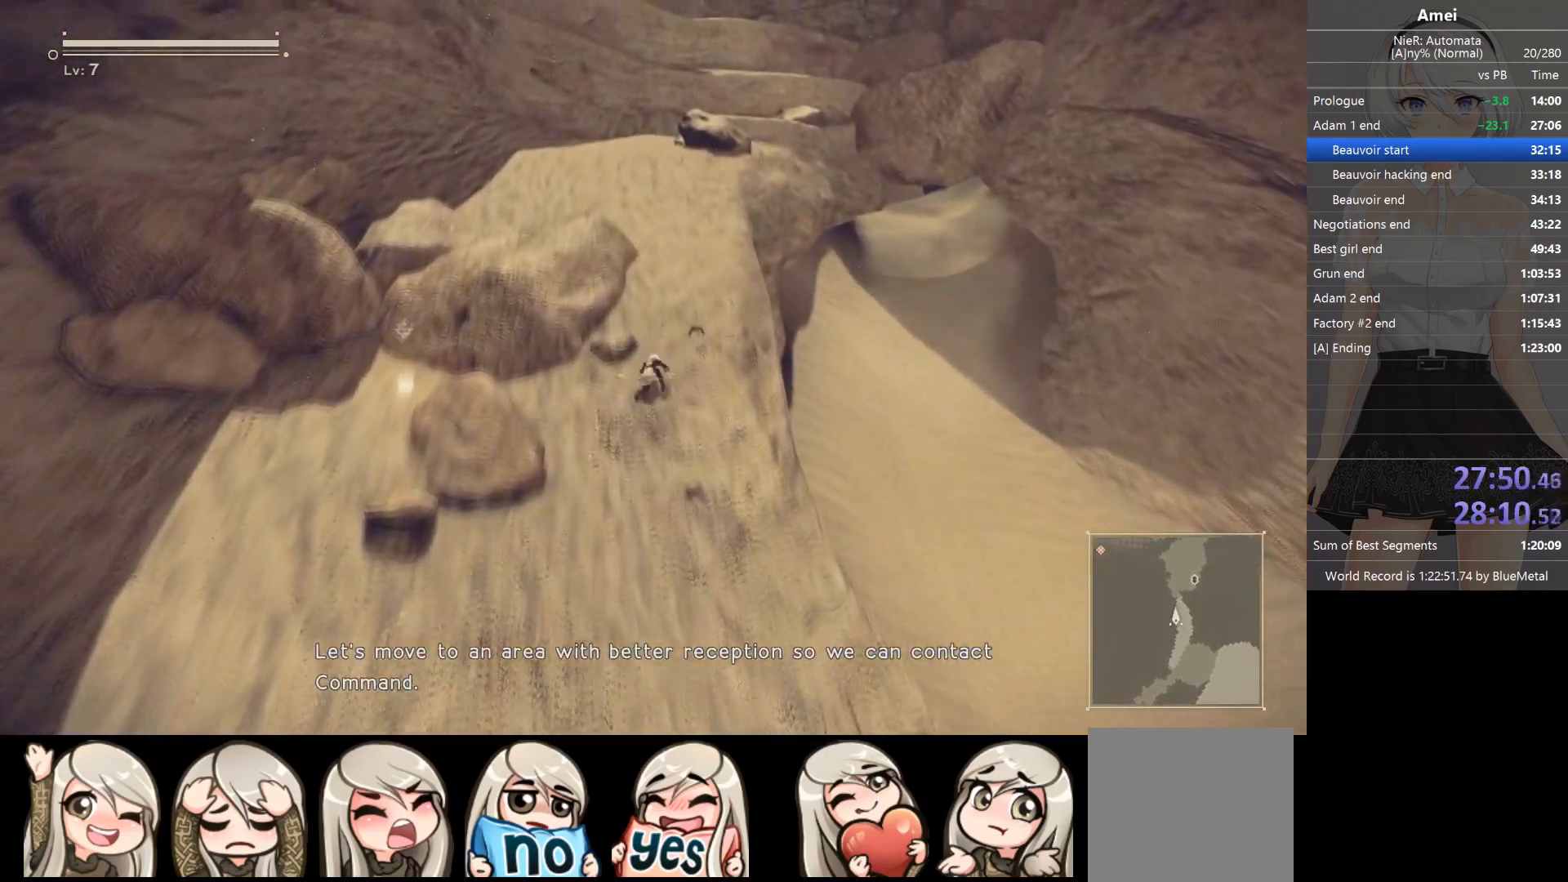
{"buttons": ["B", "Y"], "left_stick": "up", "right_stick": "center", "events": [[501, "Y", "down"]]}
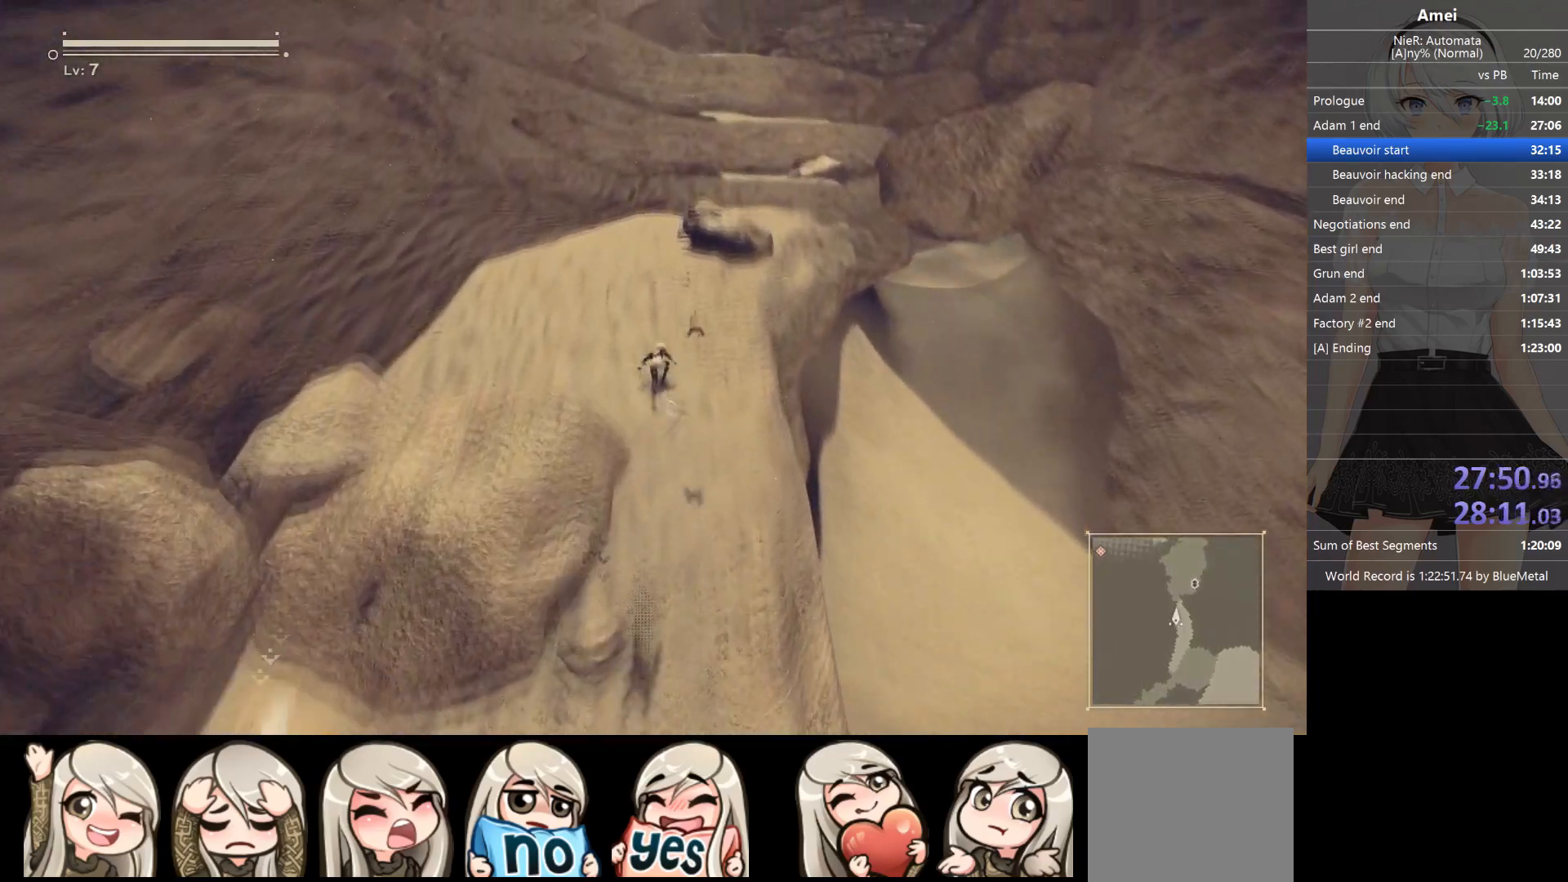
{"buttons": ["B"], "left_stick": "up", "right_stick": "center", "events": [[66, "B", "up"], [133, "Y", "up"], [500, "B", "down"]]}
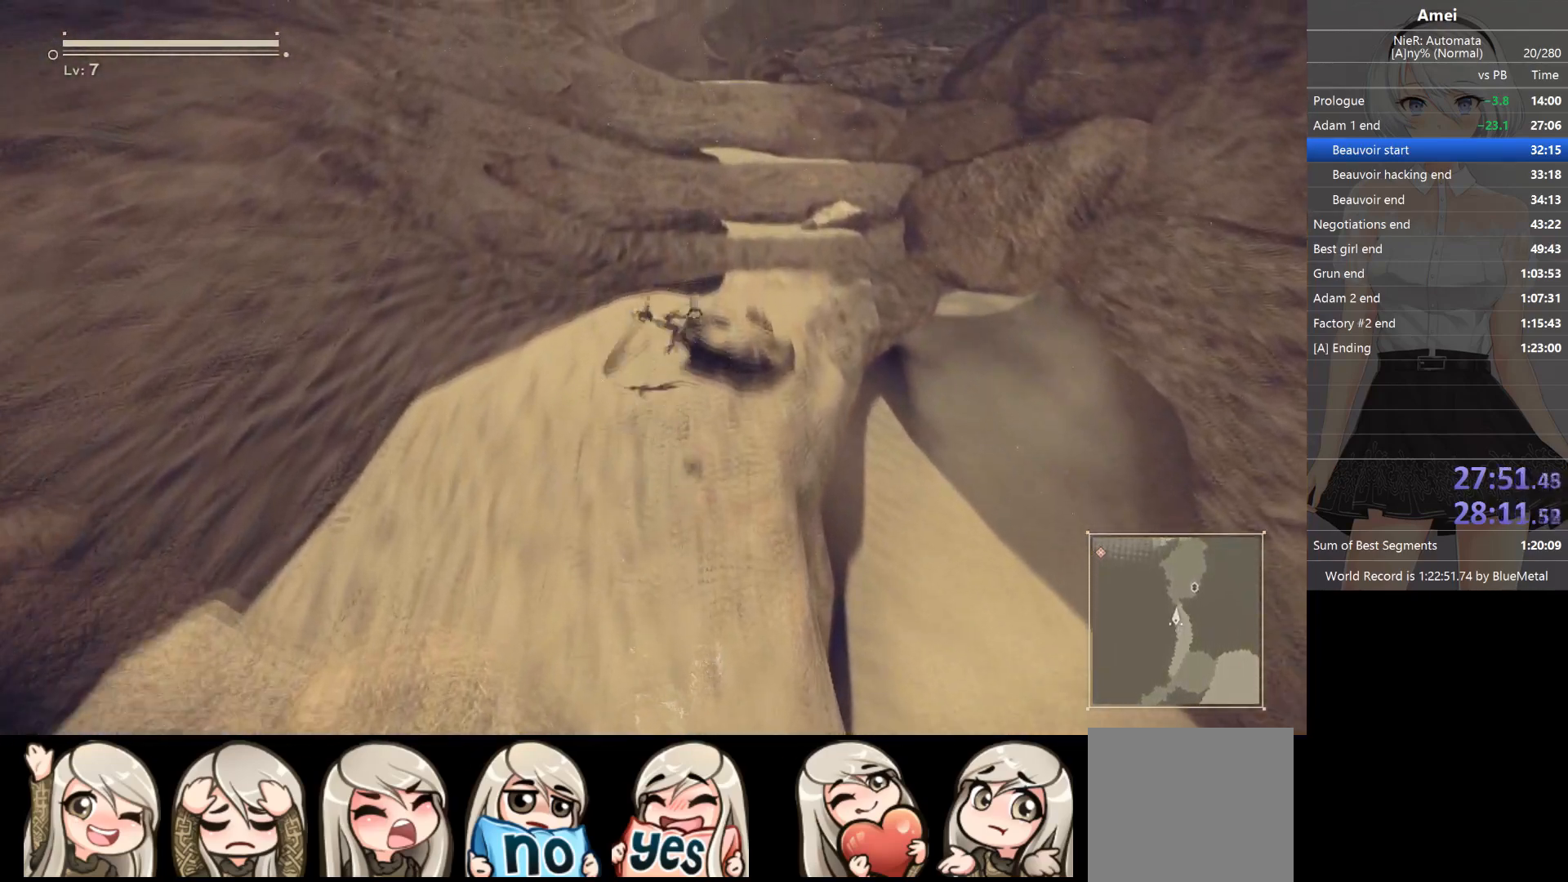
{"buttons": ["B"], "left_stick": "up", "right_stick": "center", "events": []}
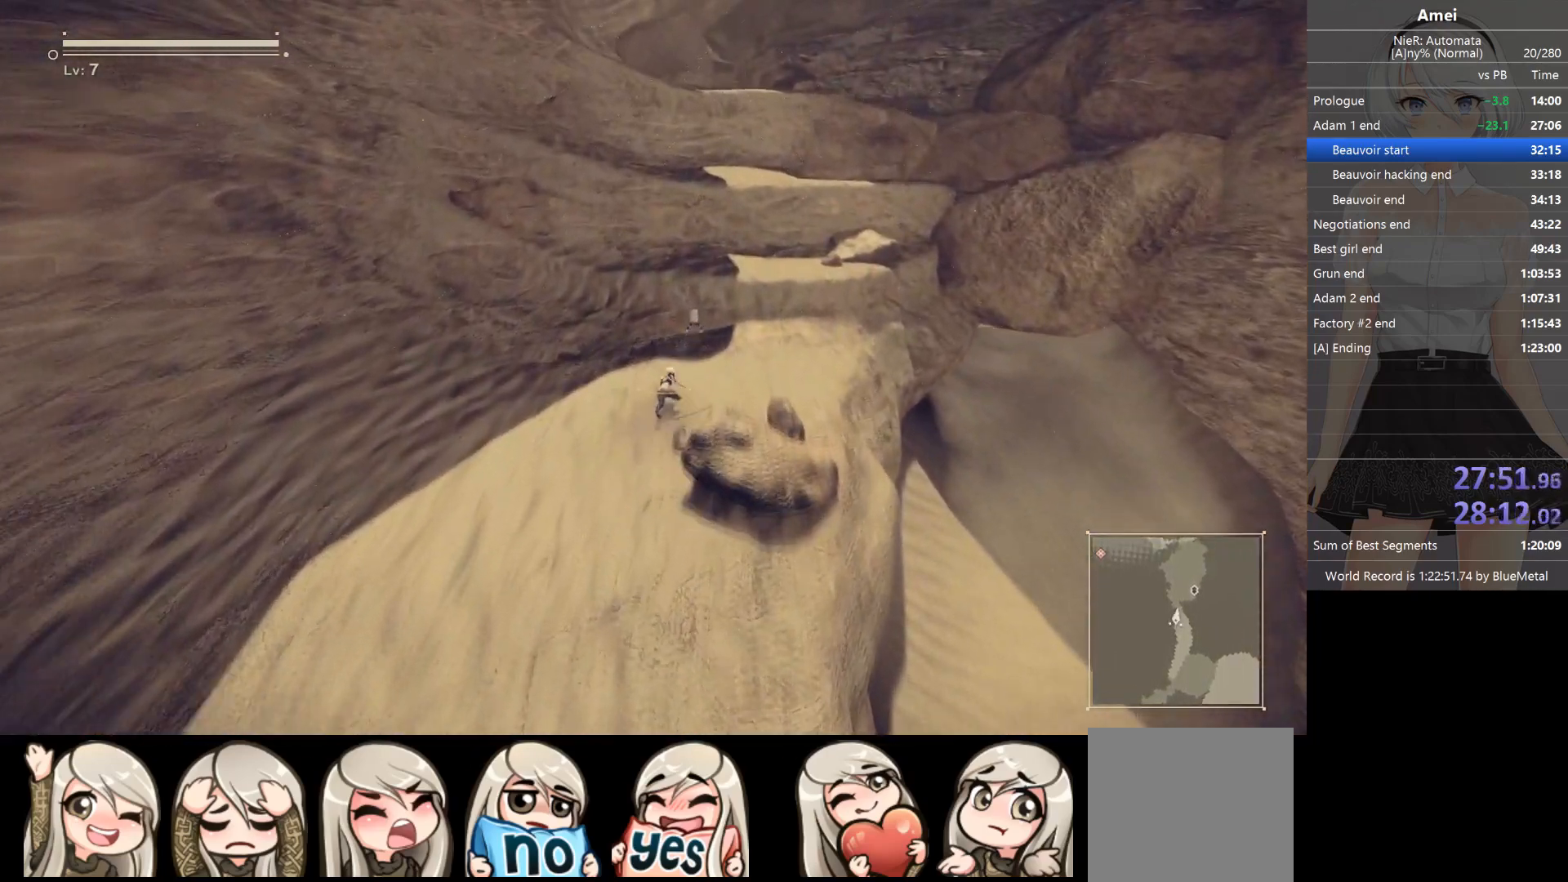
{"buttons": ["B"], "left_stick": "up", "right_stick": "center", "events": [[233, "B", "up"], [267, "B", "down"]]}
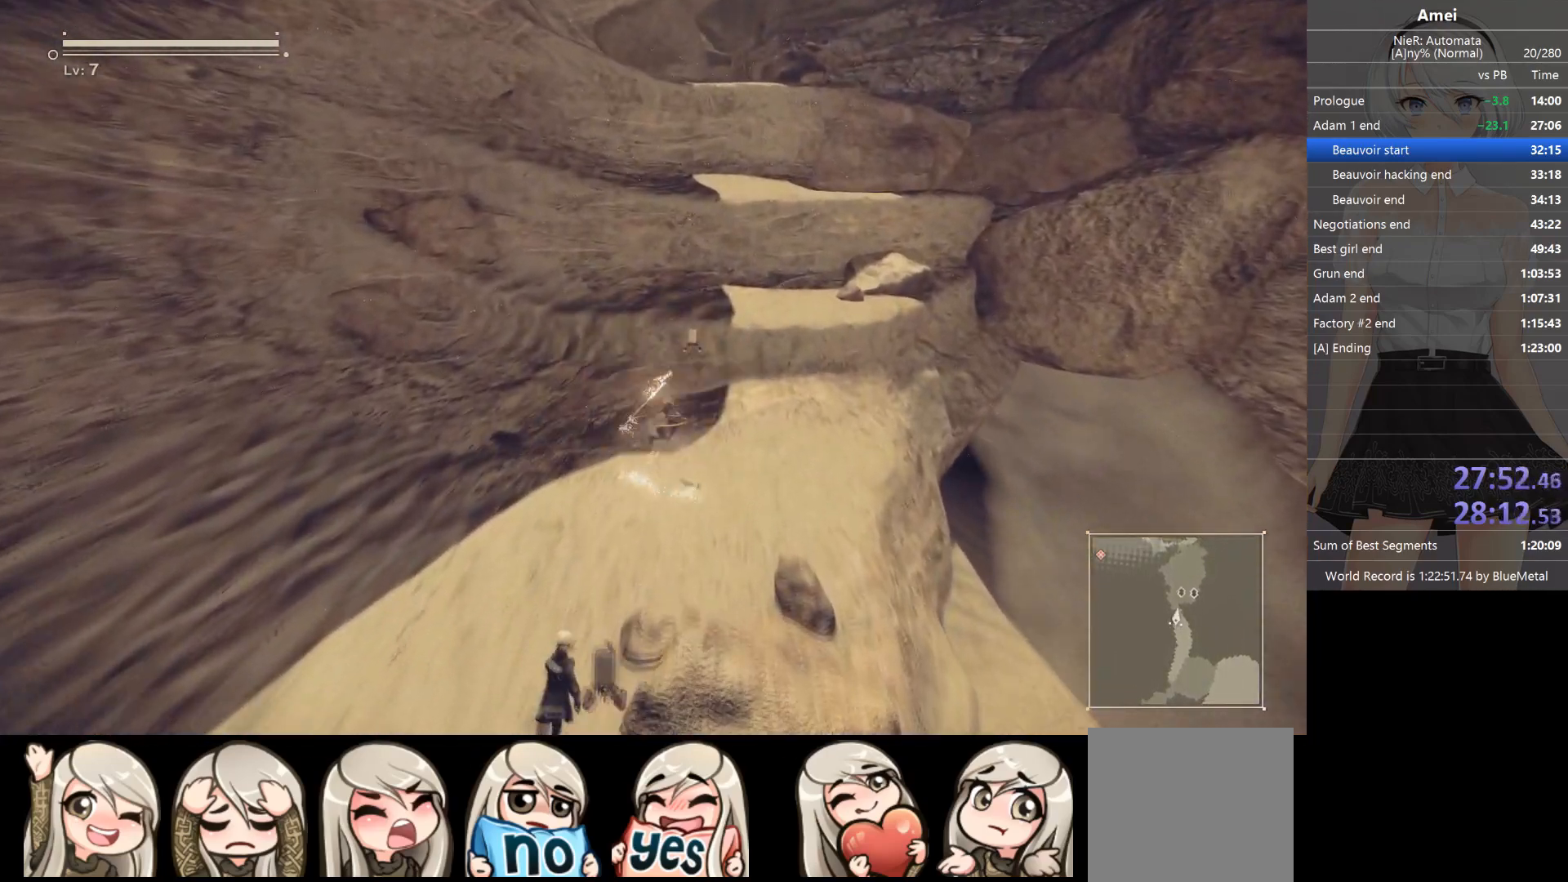
{"buttons": ["A"], "left_stick": "up", "right_stick": "center", "events": [[367, "B", "up"], [434, "A", "down"]]}
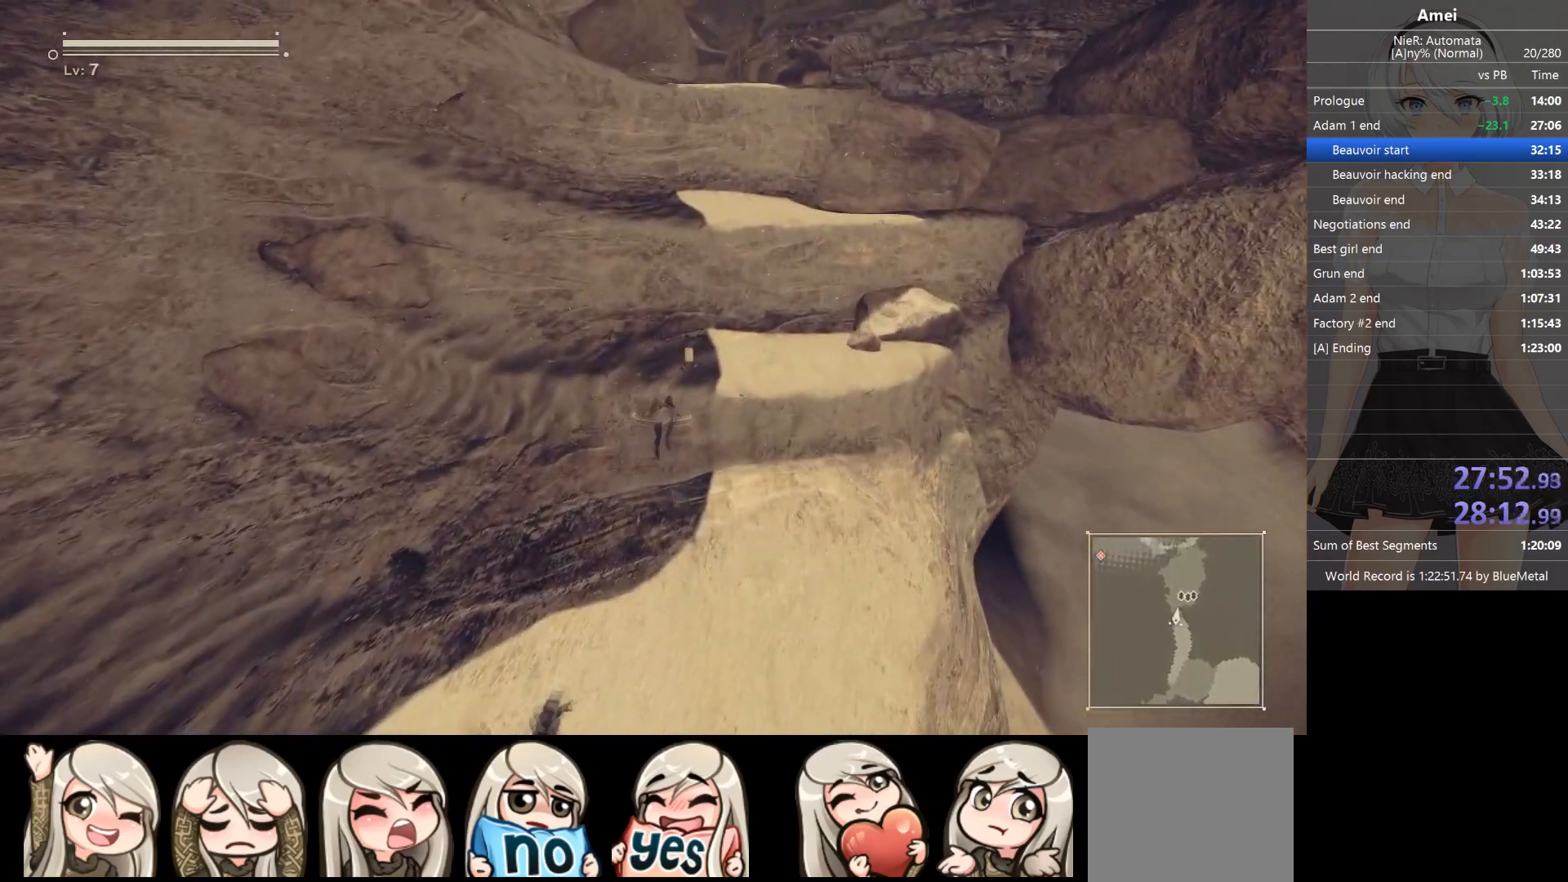
{"buttons": ["A"], "left_stick": "up", "right_stick": "center", "events": [[100, "A", "up"], [301, "A", "down"]]}
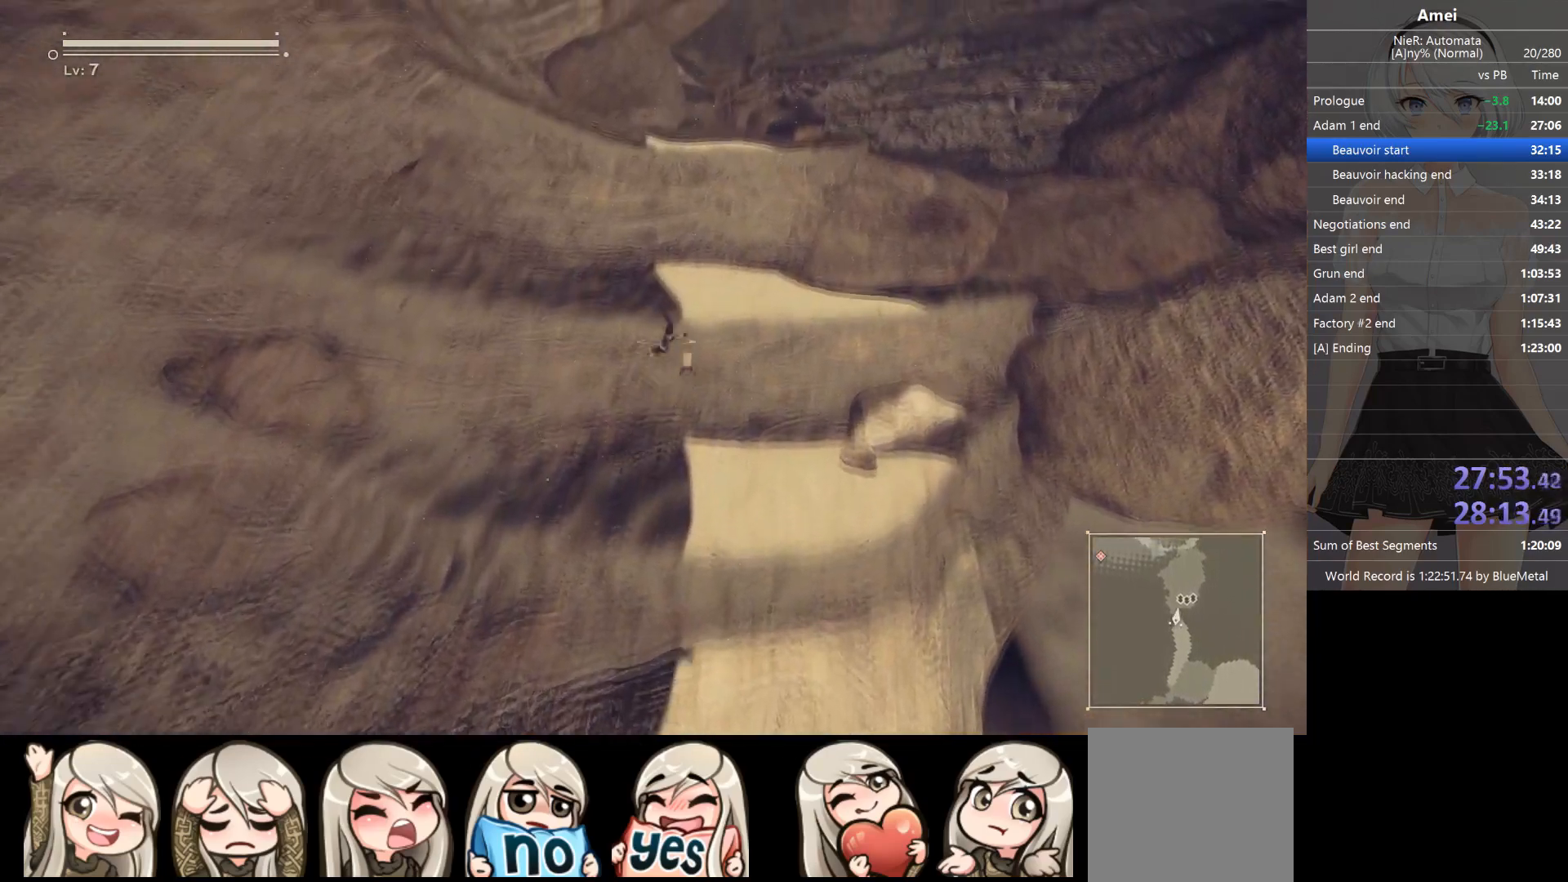
{"buttons": ["A"], "left_stick": "up", "right_stick": "center", "events": [[100, "A", "up"], [467, "A", "down"]]}
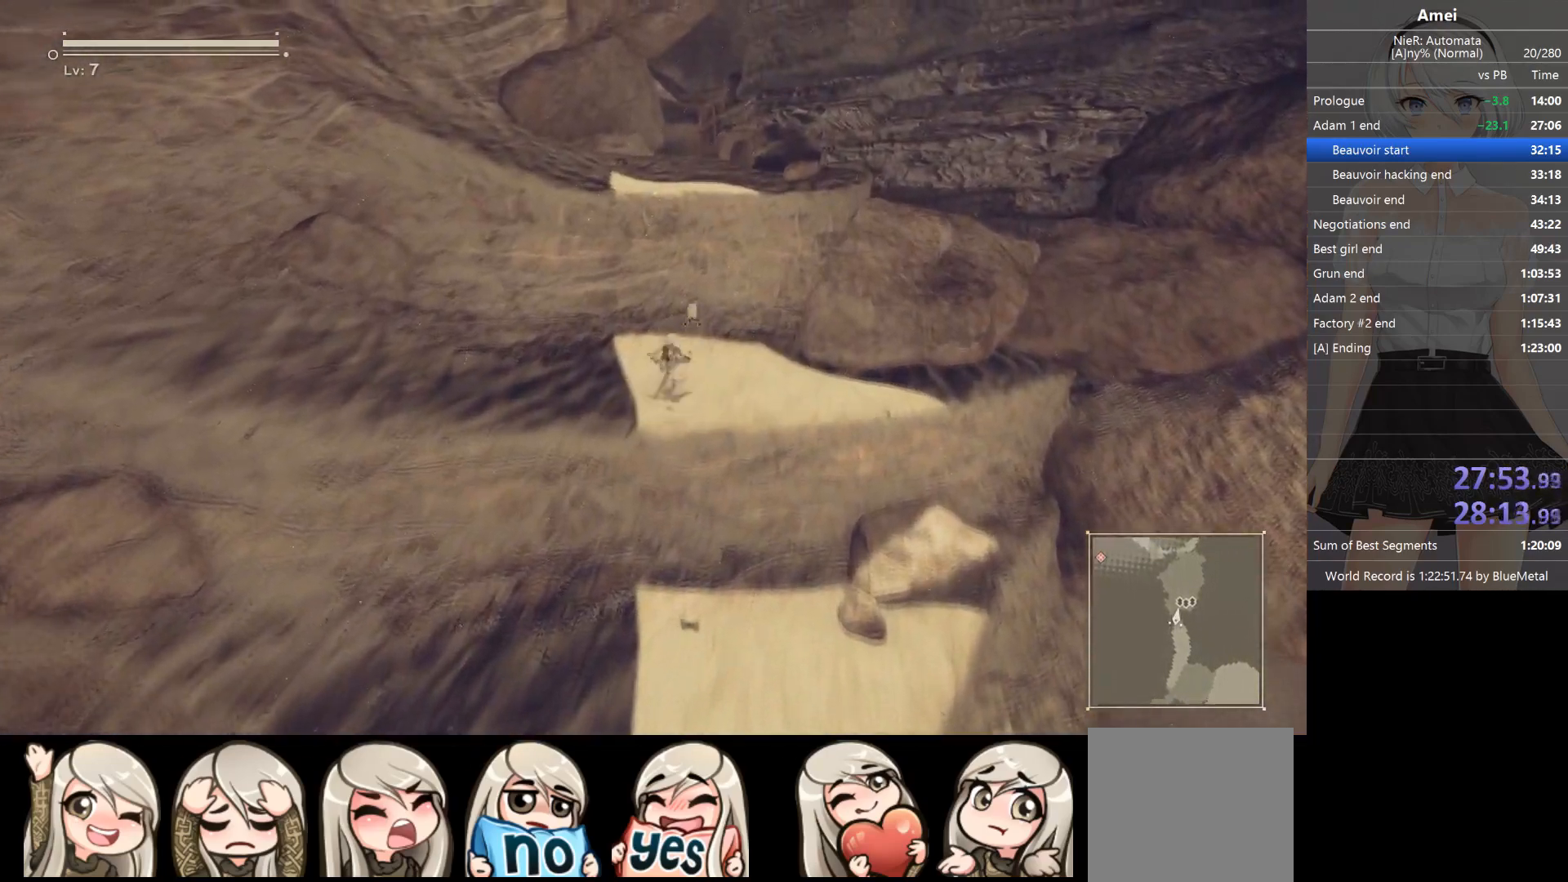
{"buttons": [], "left_stick": "up", "right_stick": "center", "events": [[100, "A", "up"], [134, "Y", "down"], [234, "Y", "up"]]}
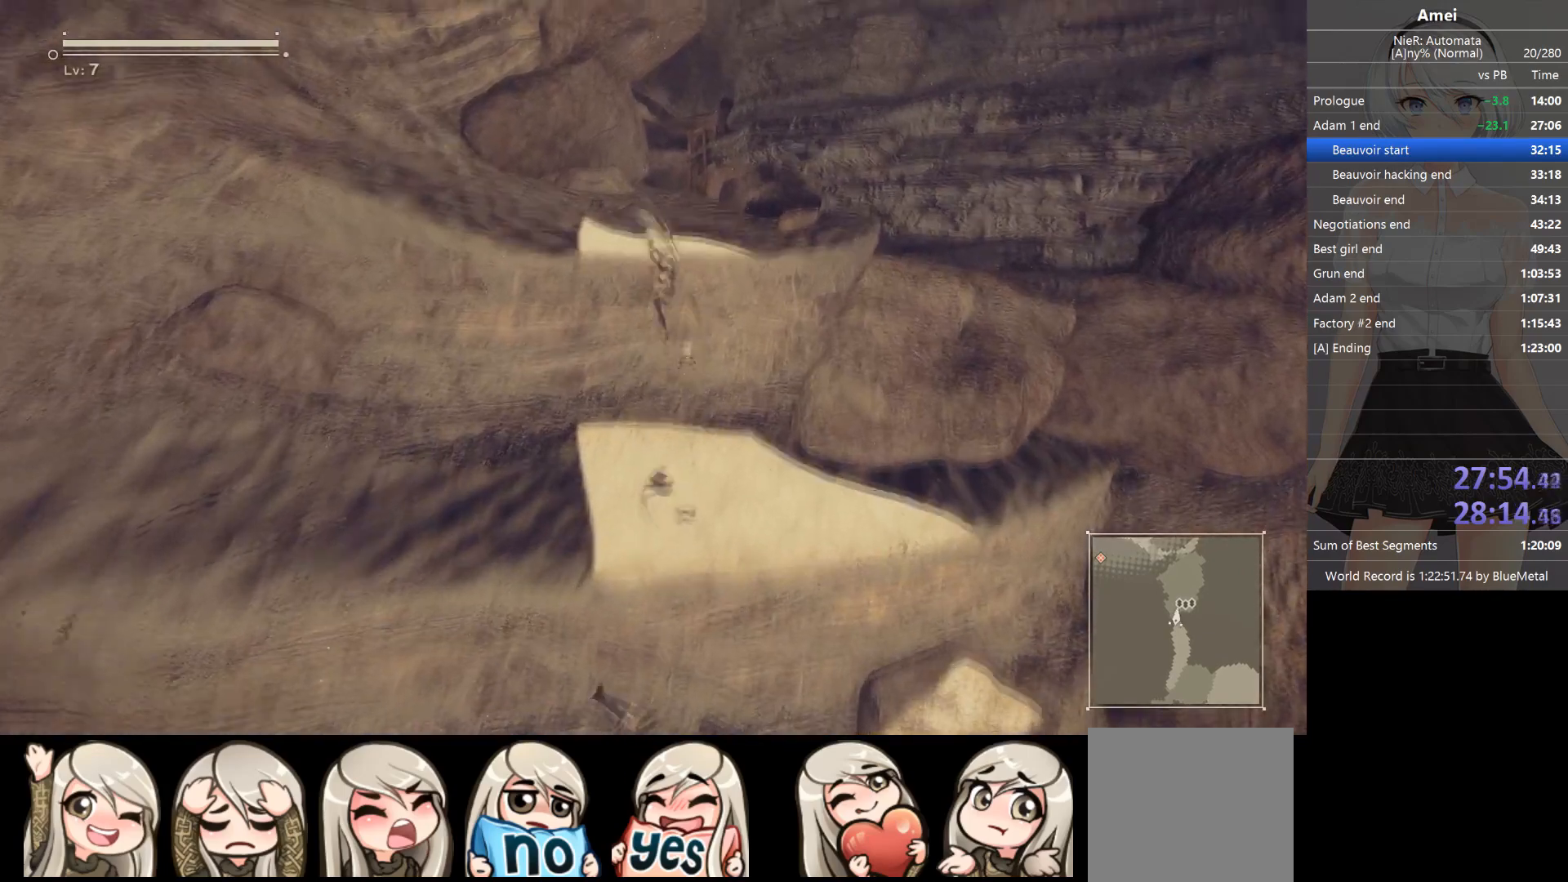
{"buttons": ["B"], "left_stick": "up", "right_stick": "center", "events": [[167, "B", "down"]]}
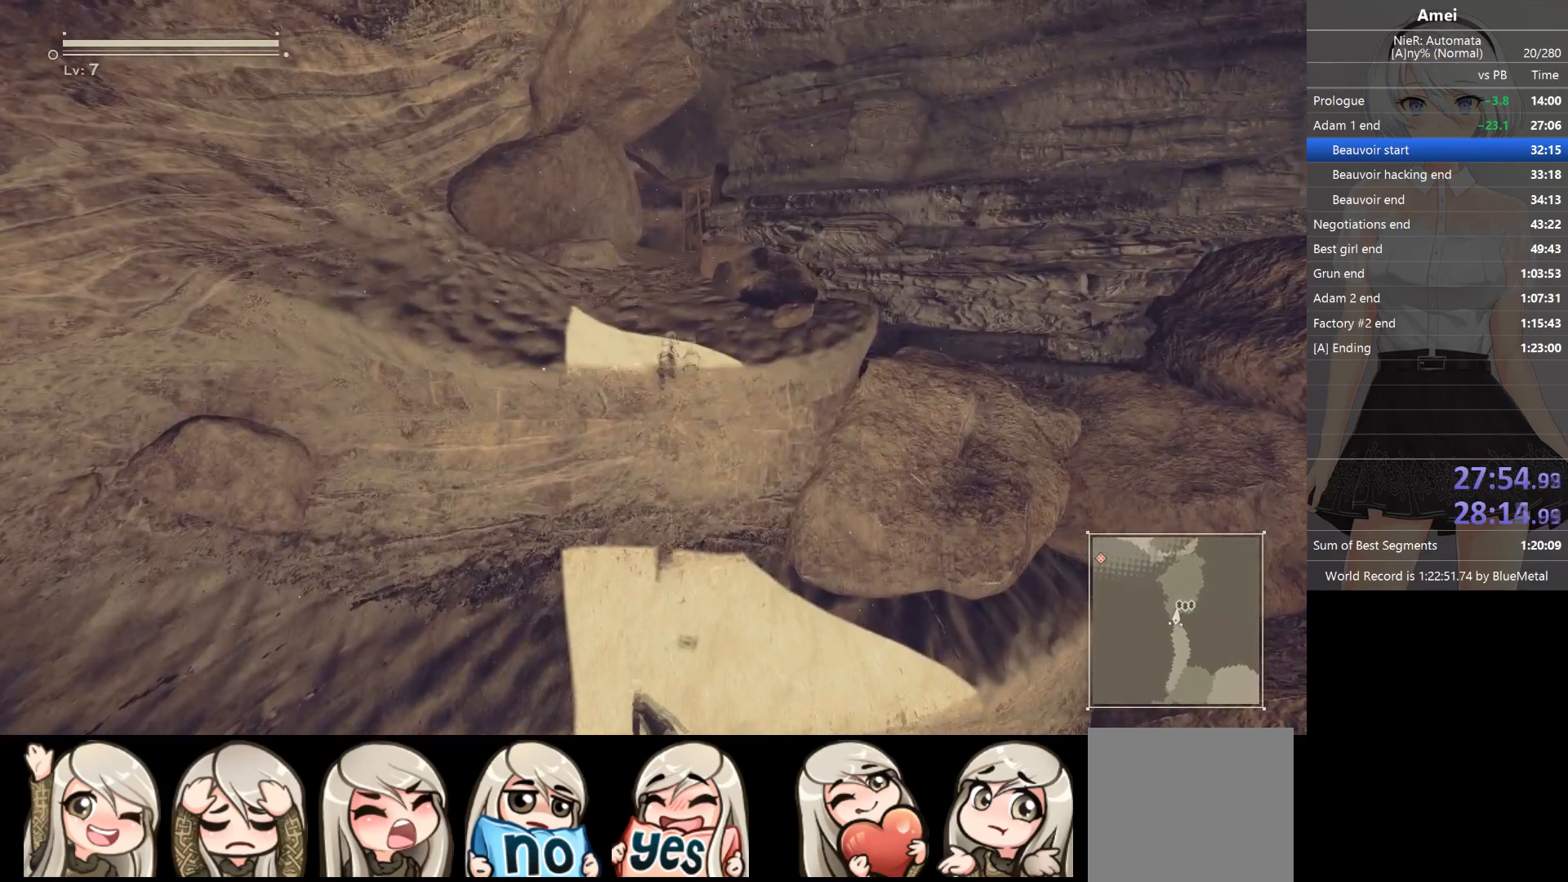
{"buttons": ["B"], "left_stick": "up", "right_stick": "center", "events": []}
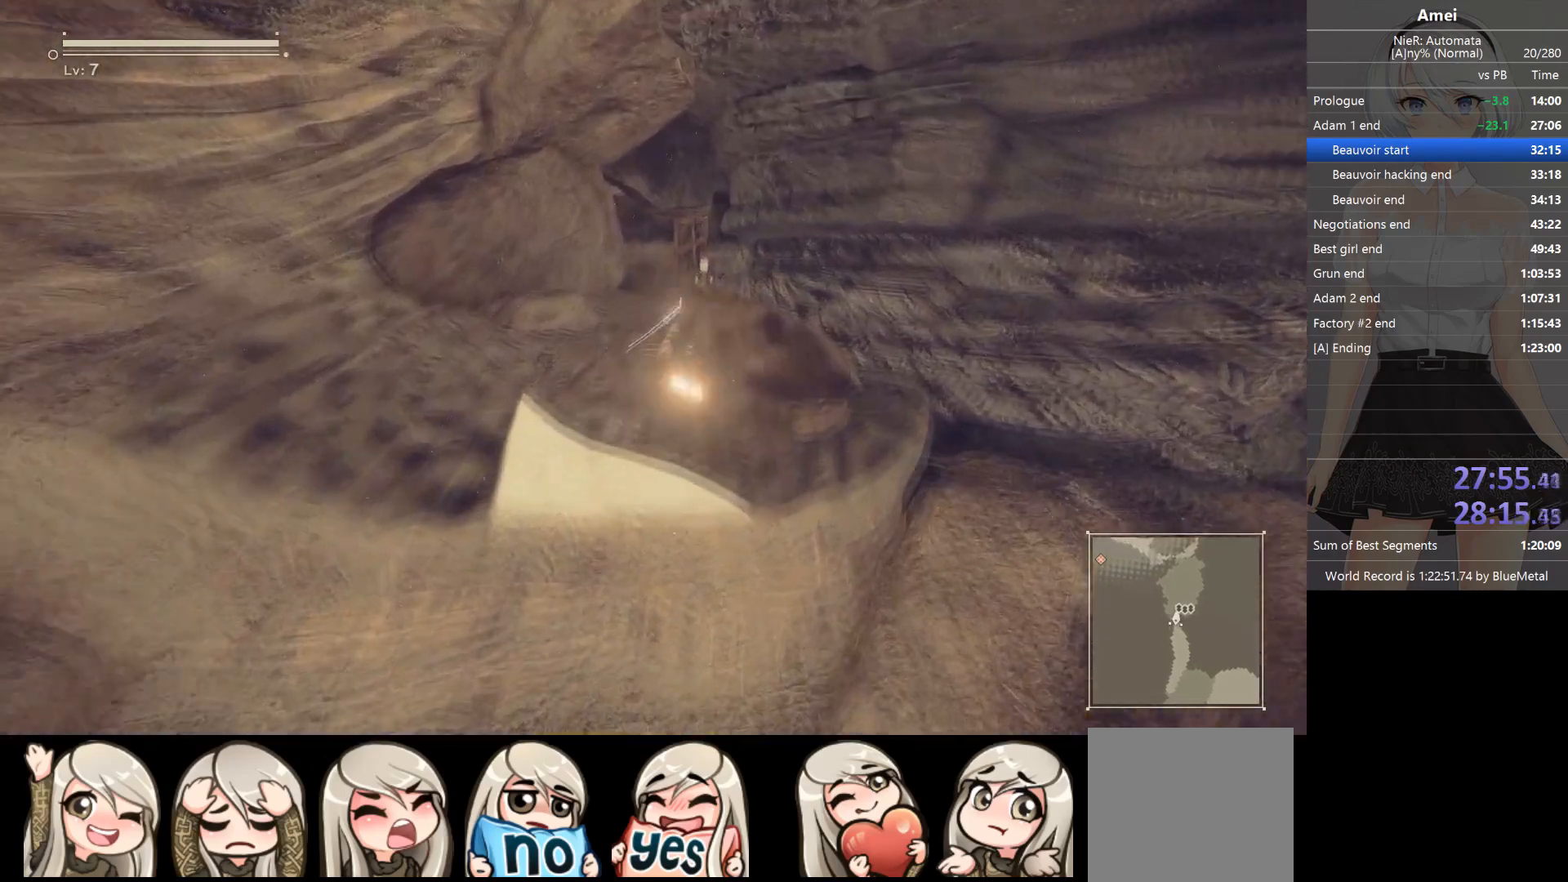
{"buttons": ["B"], "left_stick": "up", "right_stick": "center", "events": []}
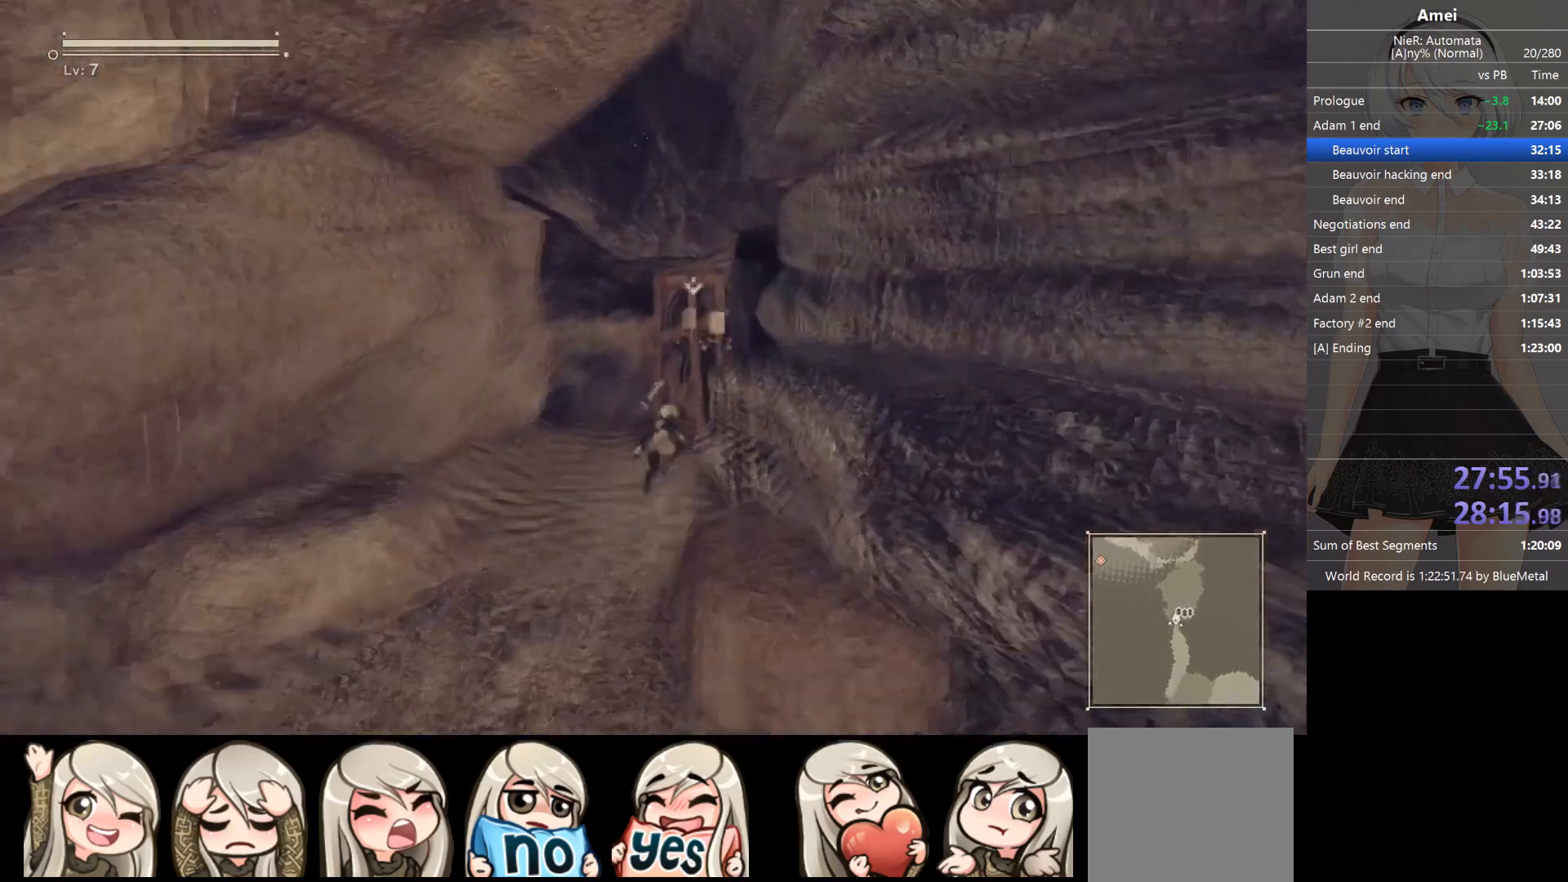
{"buttons": ["R2"], "left_stick": "up-right", "right_stick": "center", "events": [[67, "B", "up"], [67, "left_stick", "up-right"], [167, "R2", "down"], [301, "right_stick", "right"], [367, "right_stick", "down-right"], [467, "right_stick", "center"]]}
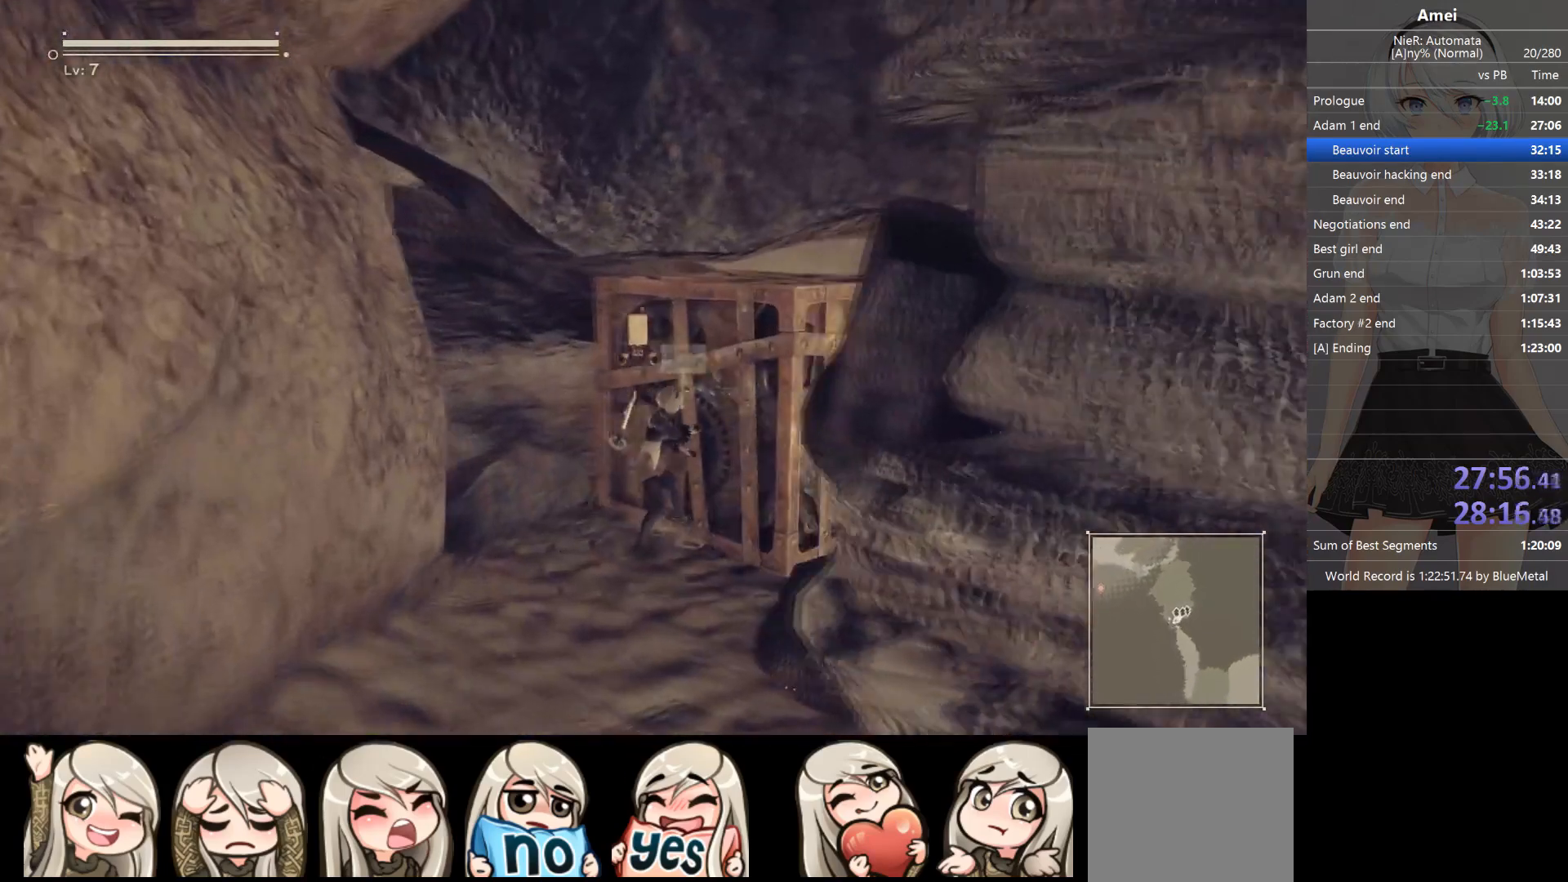
{"buttons": ["R2"], "left_stick": "up", "right_stick": "center", "events": [[133, "left_stick", "up"]]}
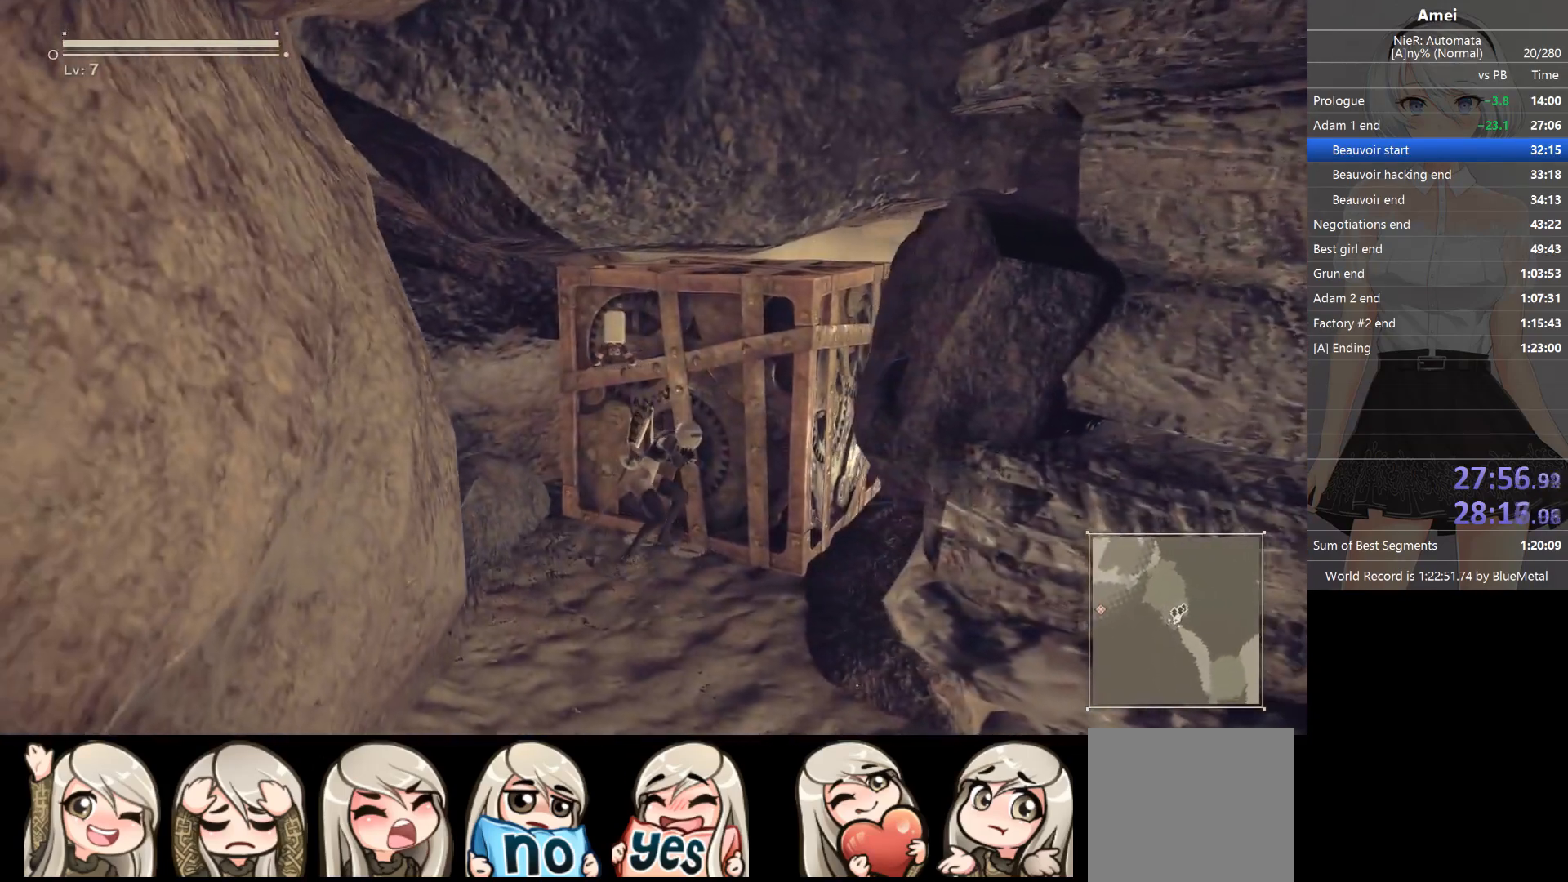
{"buttons": ["R2"], "left_stick": "up", "right_stick": "center", "events": []}
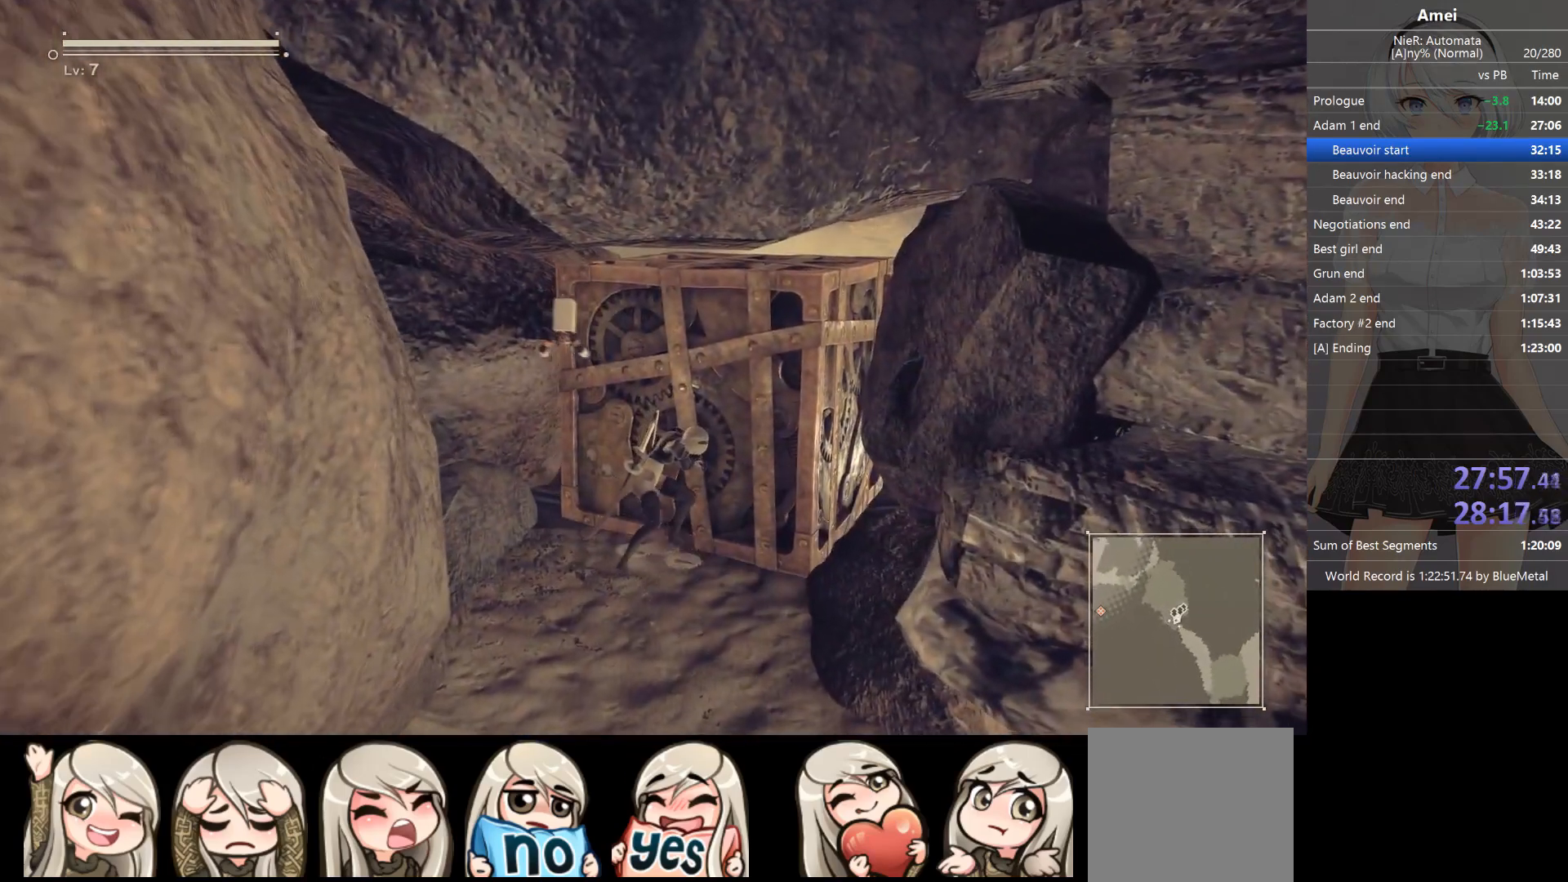
{"buttons": ["R2"], "left_stick": "up", "right_stick": "center", "events": []}
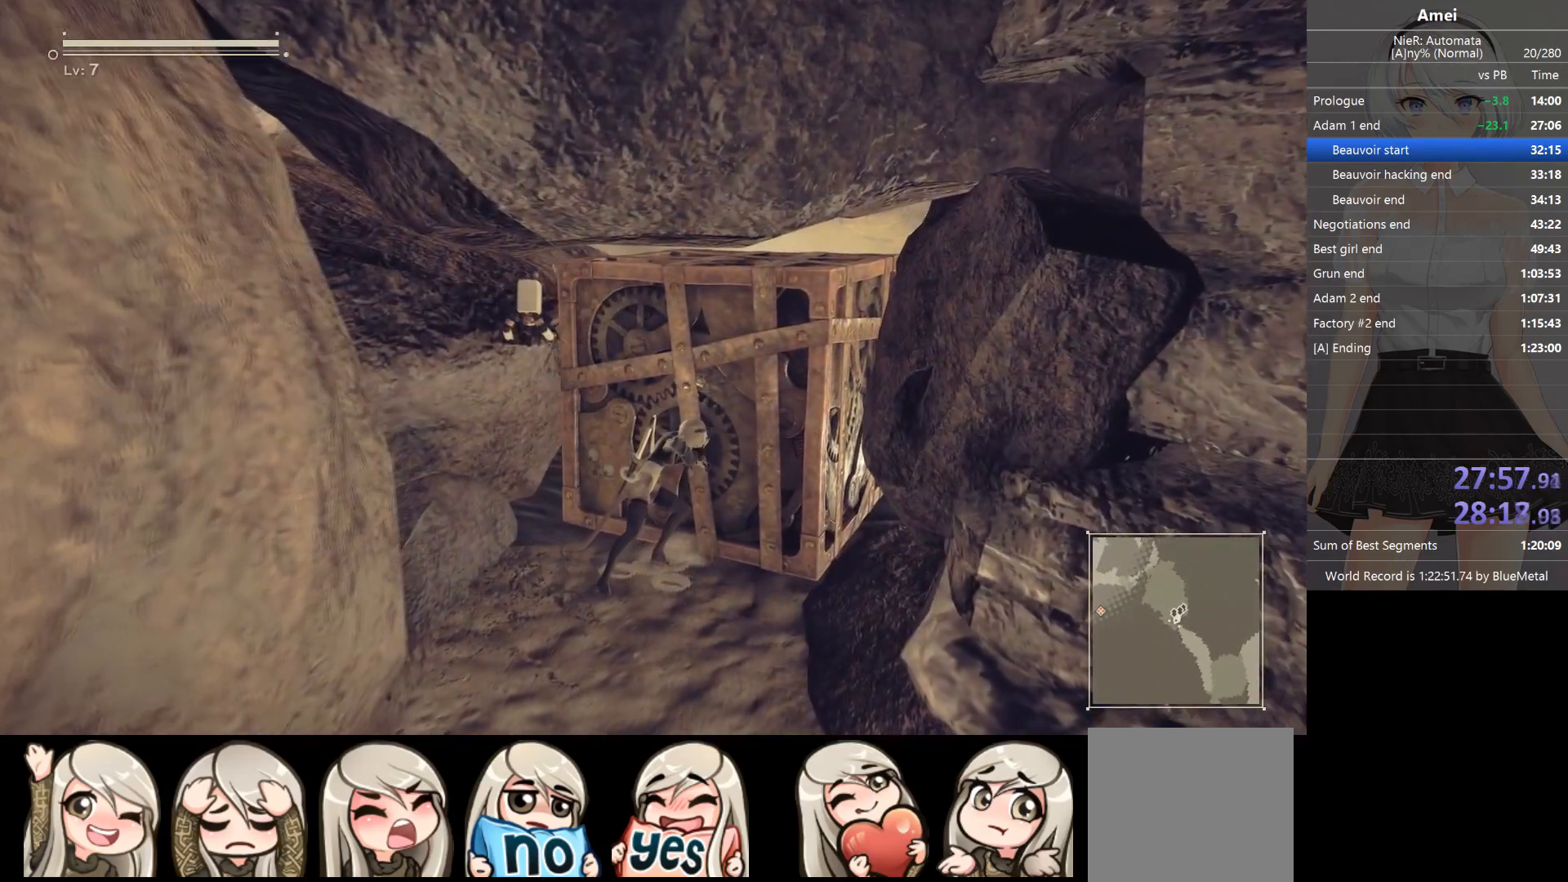
{"buttons": ["R2"], "left_stick": "up", "right_stick": "center", "events": []}
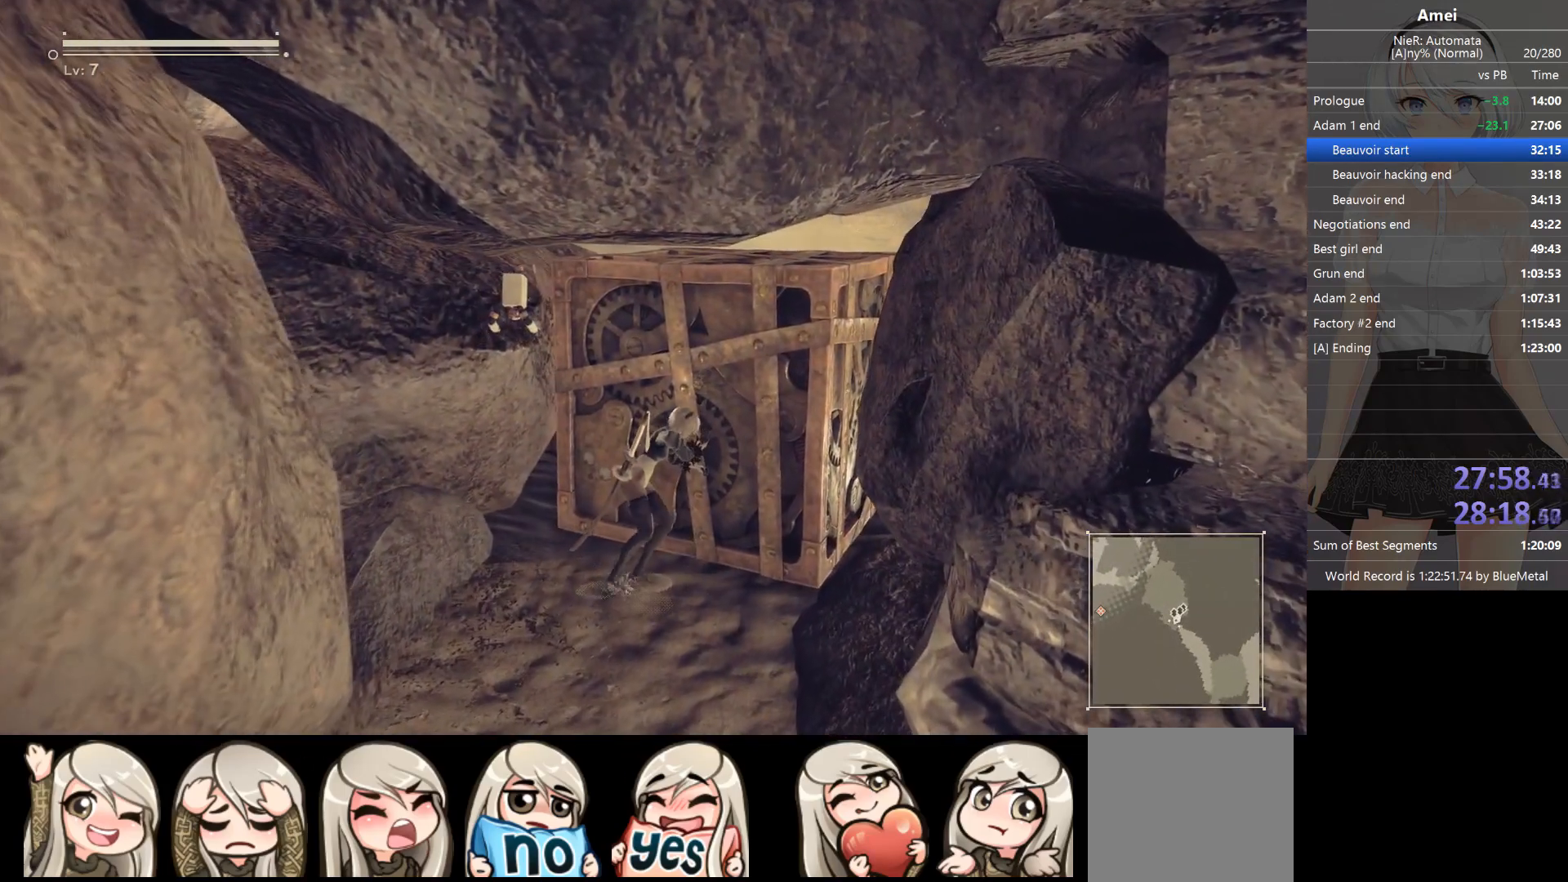
{"buttons": ["R2"], "left_stick": "up", "right_stick": "center", "events": []}
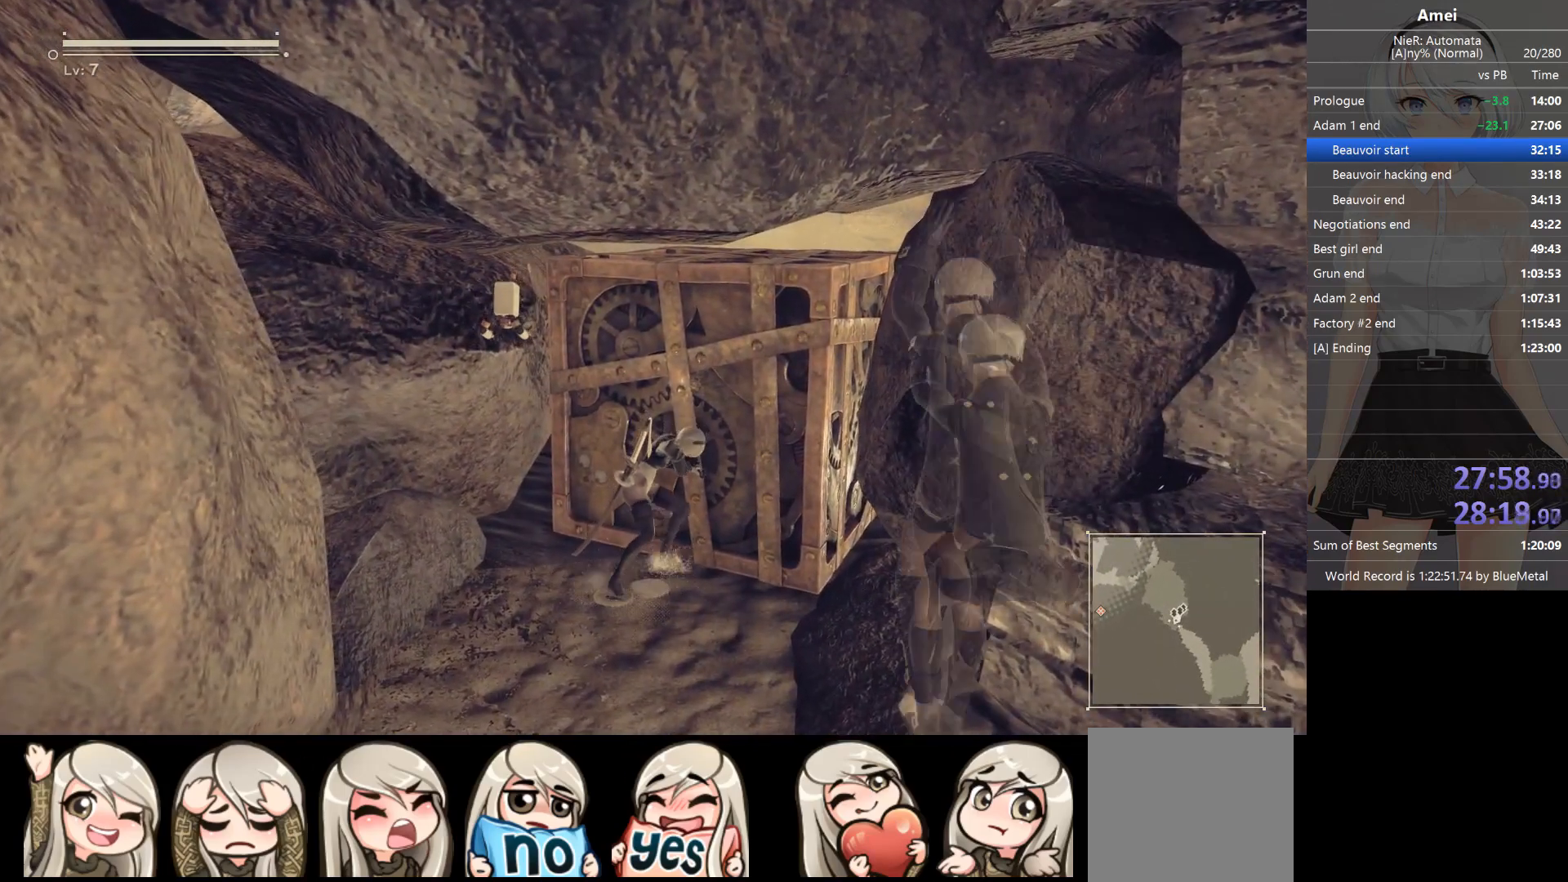
{"buttons": ["R2"], "left_stick": "up", "right_stick": "center", "events": []}
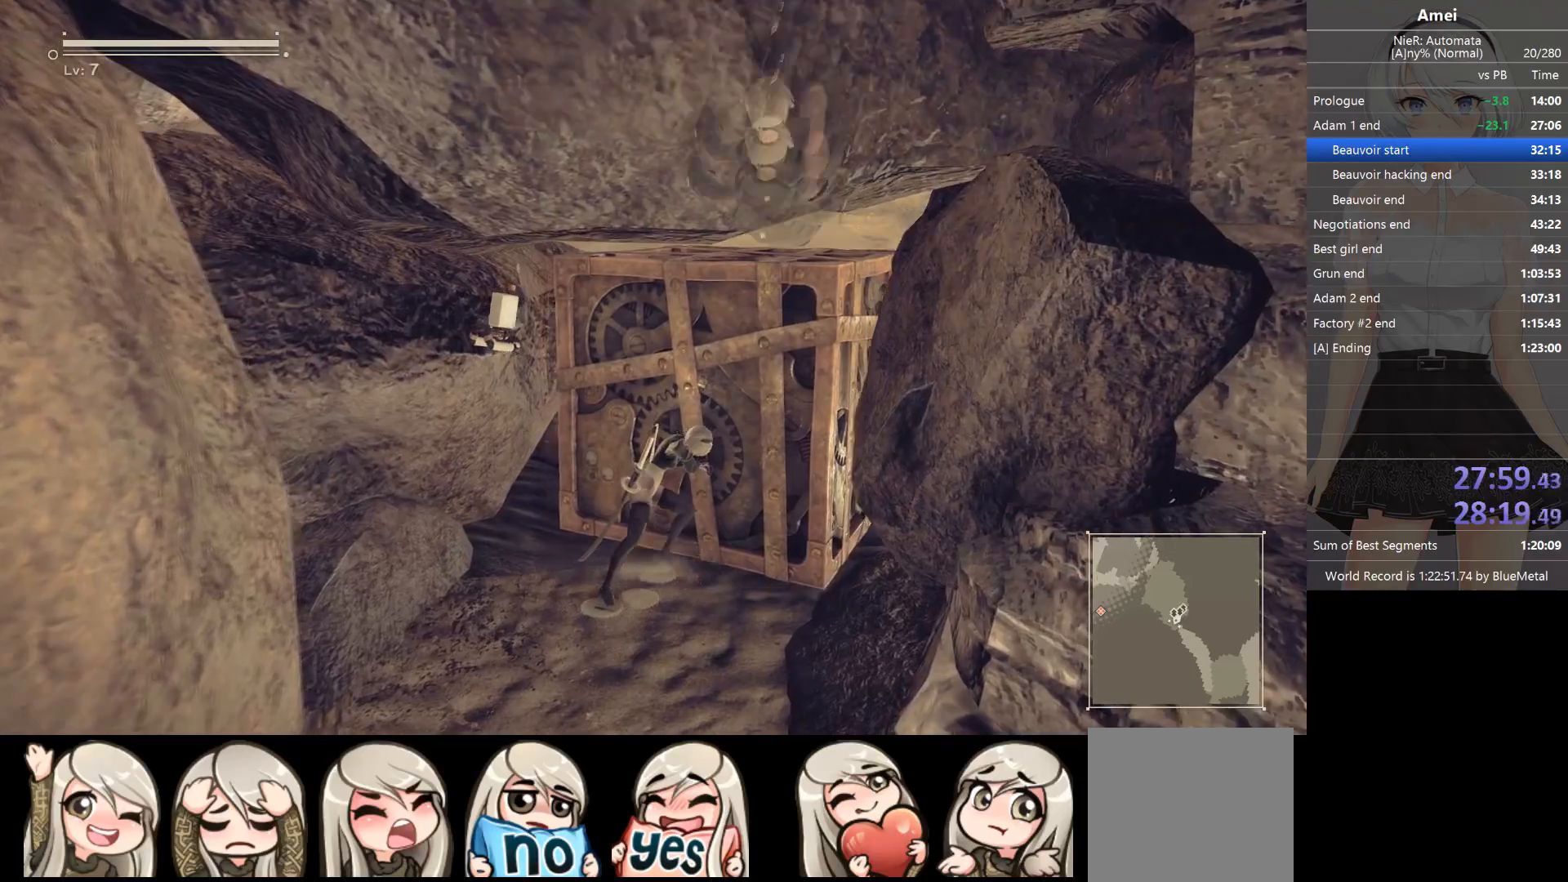
{"buttons": [], "left_stick": "up", "right_stick": "center", "events": [[67, "B", "down"], [67, "right_stick", "left"], [133, "R2", "up"], [233, "right_stick", "center"], [467, "B", "up"]]}
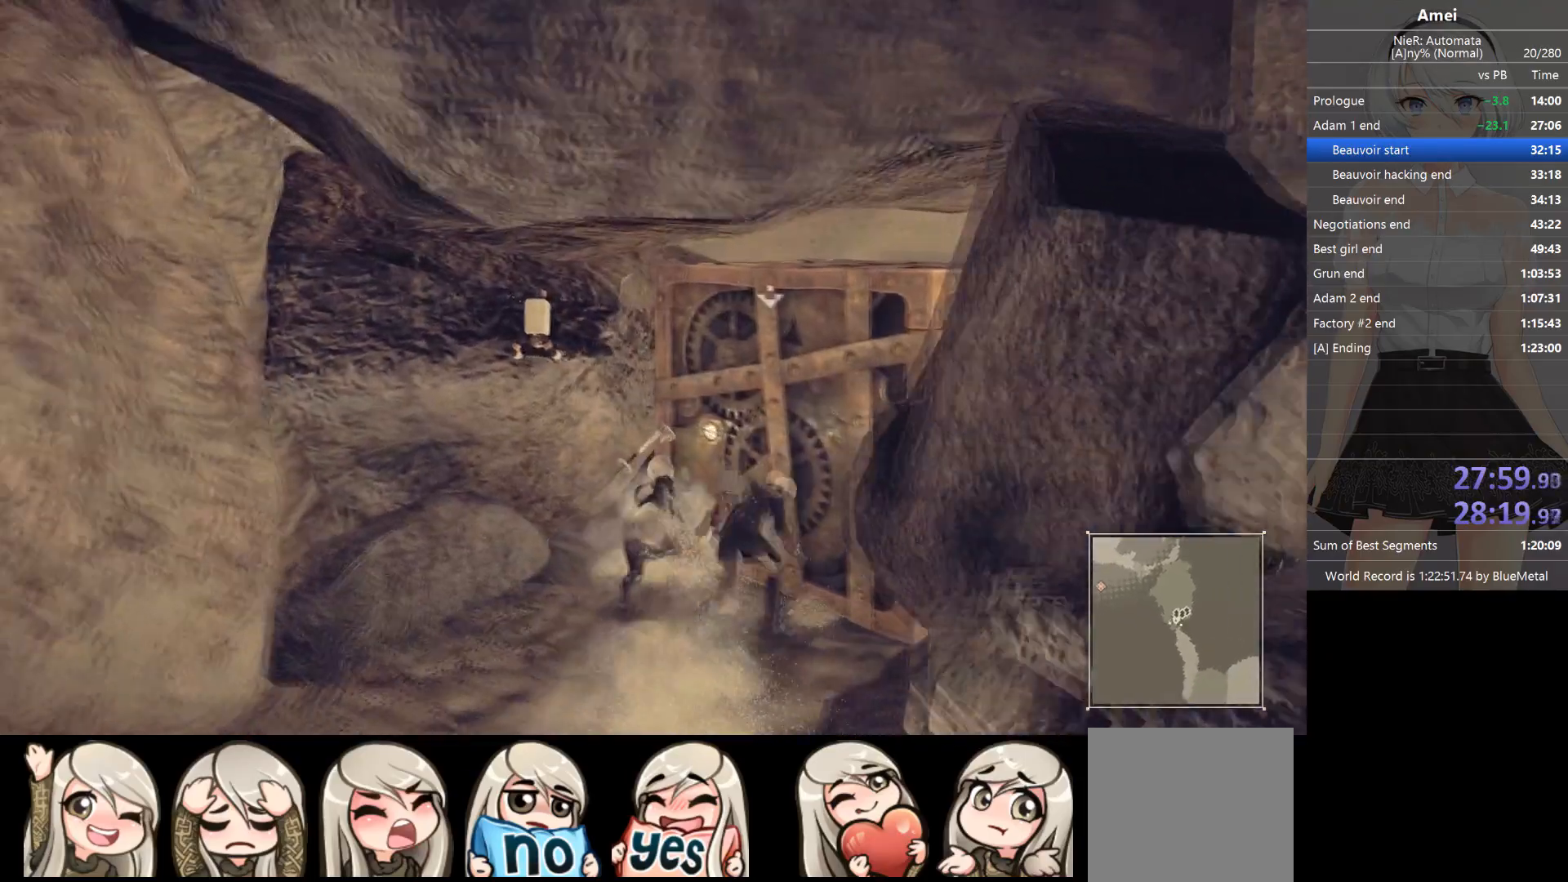
{"buttons": [], "left_stick": "up", "right_stick": "center", "events": []}
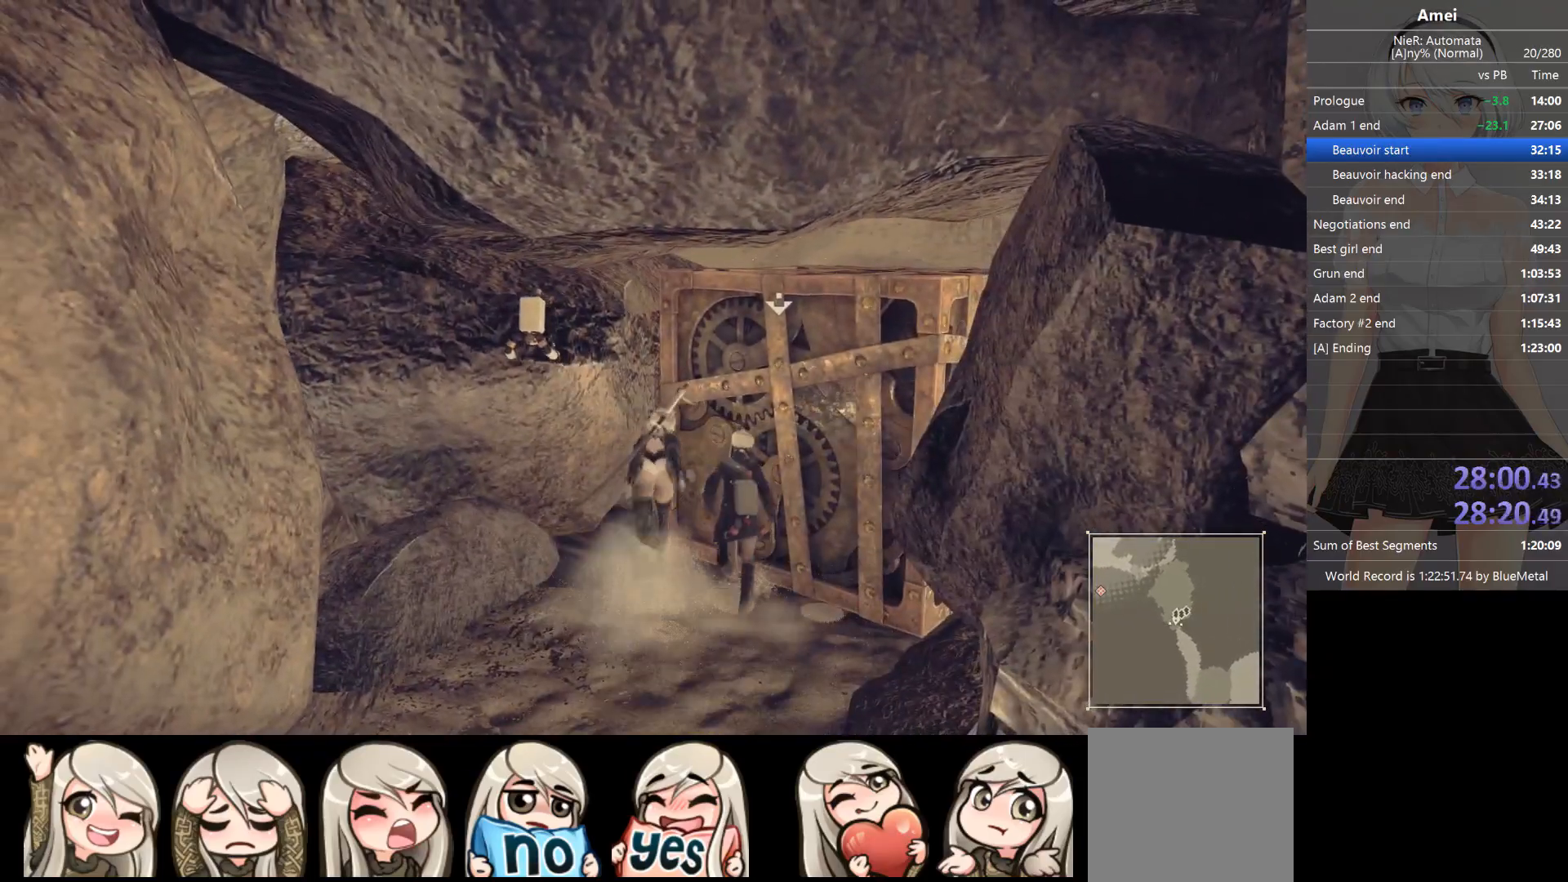
{"buttons": [], "left_stick": "up", "right_stick": "center", "events": [[67, "A", "down"], [67, "L1", "down"], [167, "A", "up"], [200, "L1", "up"]]}
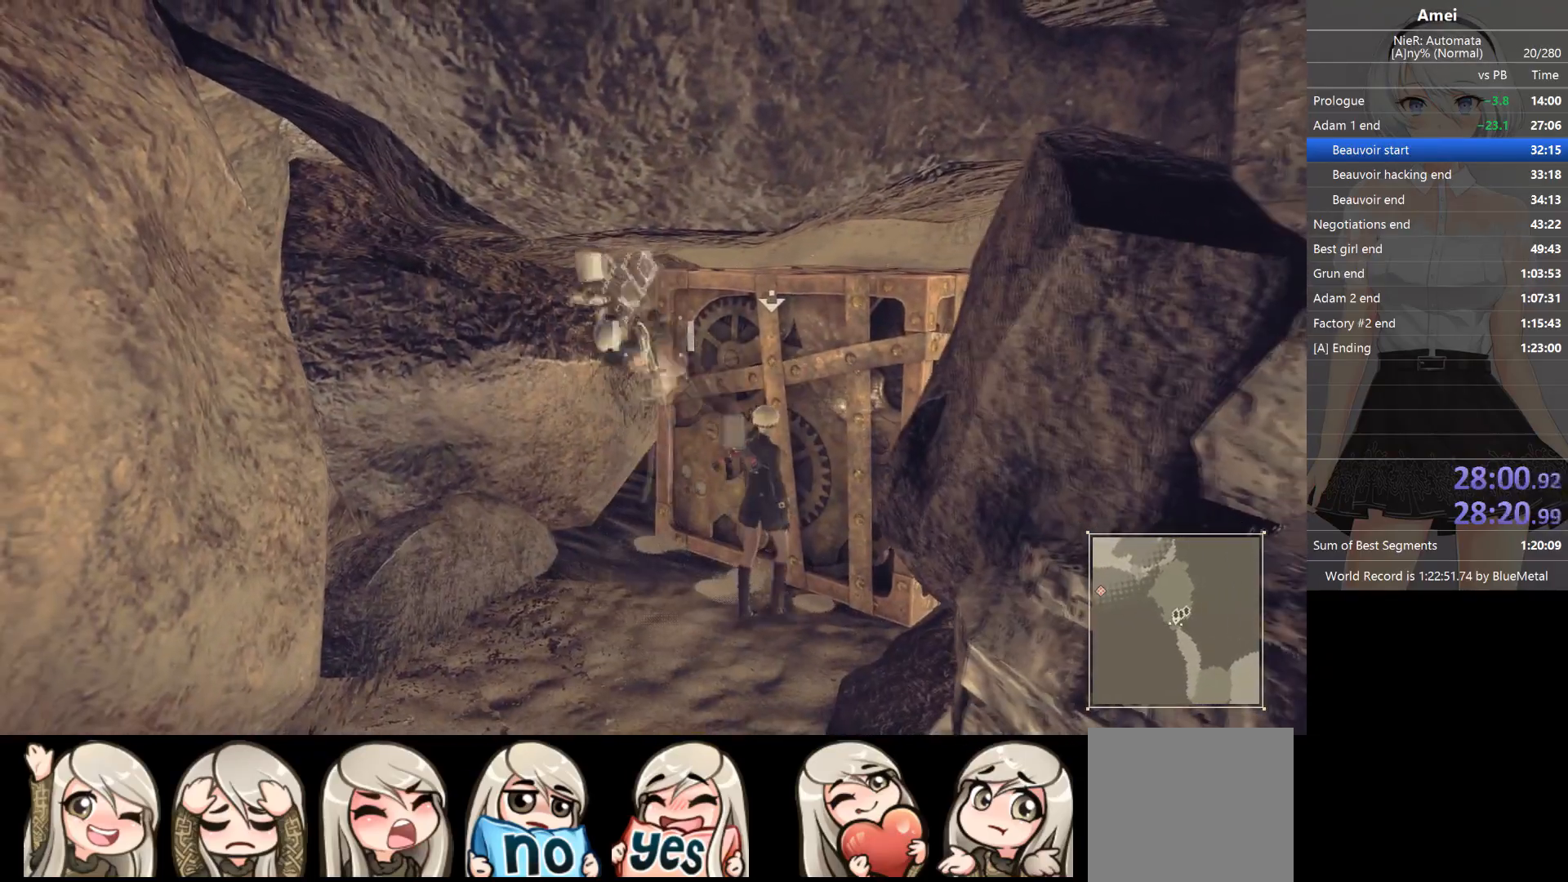
{"buttons": [], "left_stick": "up-left", "right_stick": "center", "events": [[234, "left_stick", "up-left"]]}
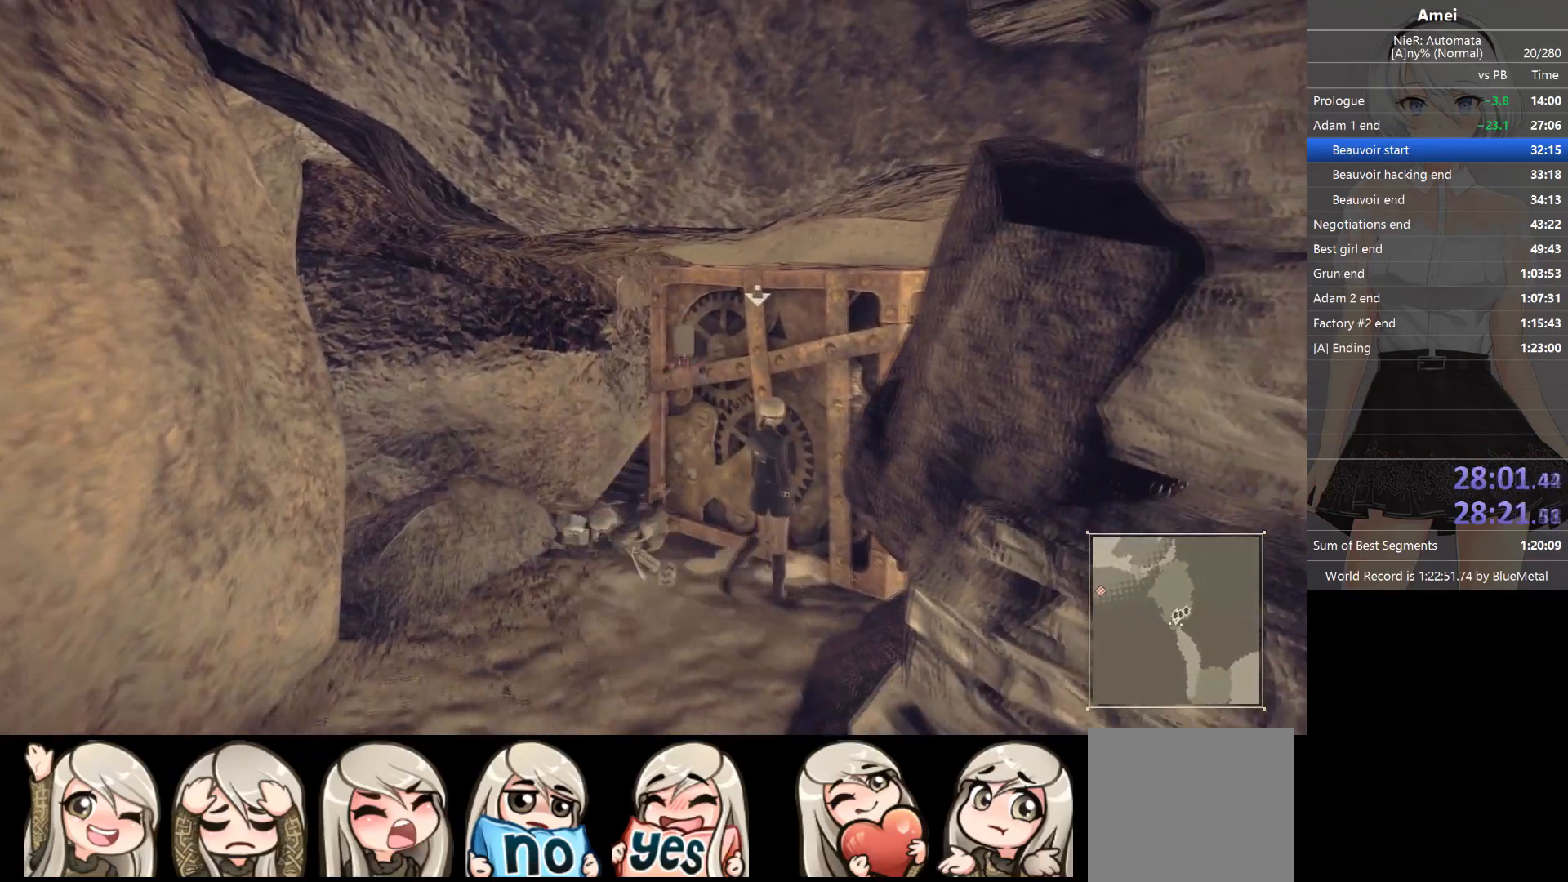
{"buttons": [], "left_stick": "up", "right_stick": "center", "events": [[133, "B", "down"], [367, "B", "up"], [367, "left_stick", "up"]]}